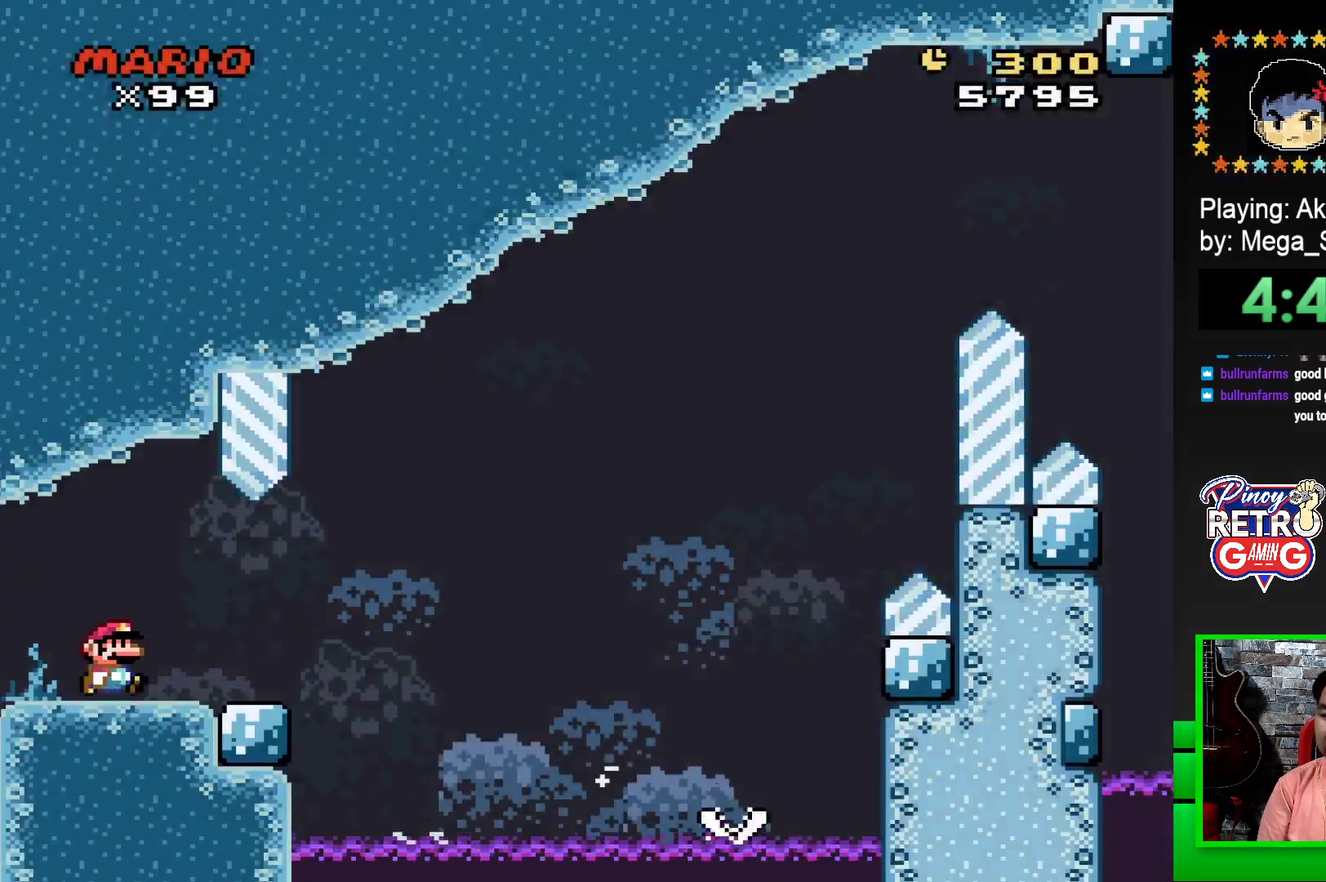
Gameplay with a controller (PlayStation layout); each line is a JSON object with the inputs held at the frame after it. "events" lists button and stick changes between this image and that frame as [ms after this image, input, new state], when the widget could be followed in between. Not read: left_stick right_stick.
{"buttons": ["SQUARE", "R1", "DPAD_RIGHT"], "events": [[417, "R1", "down"]]}
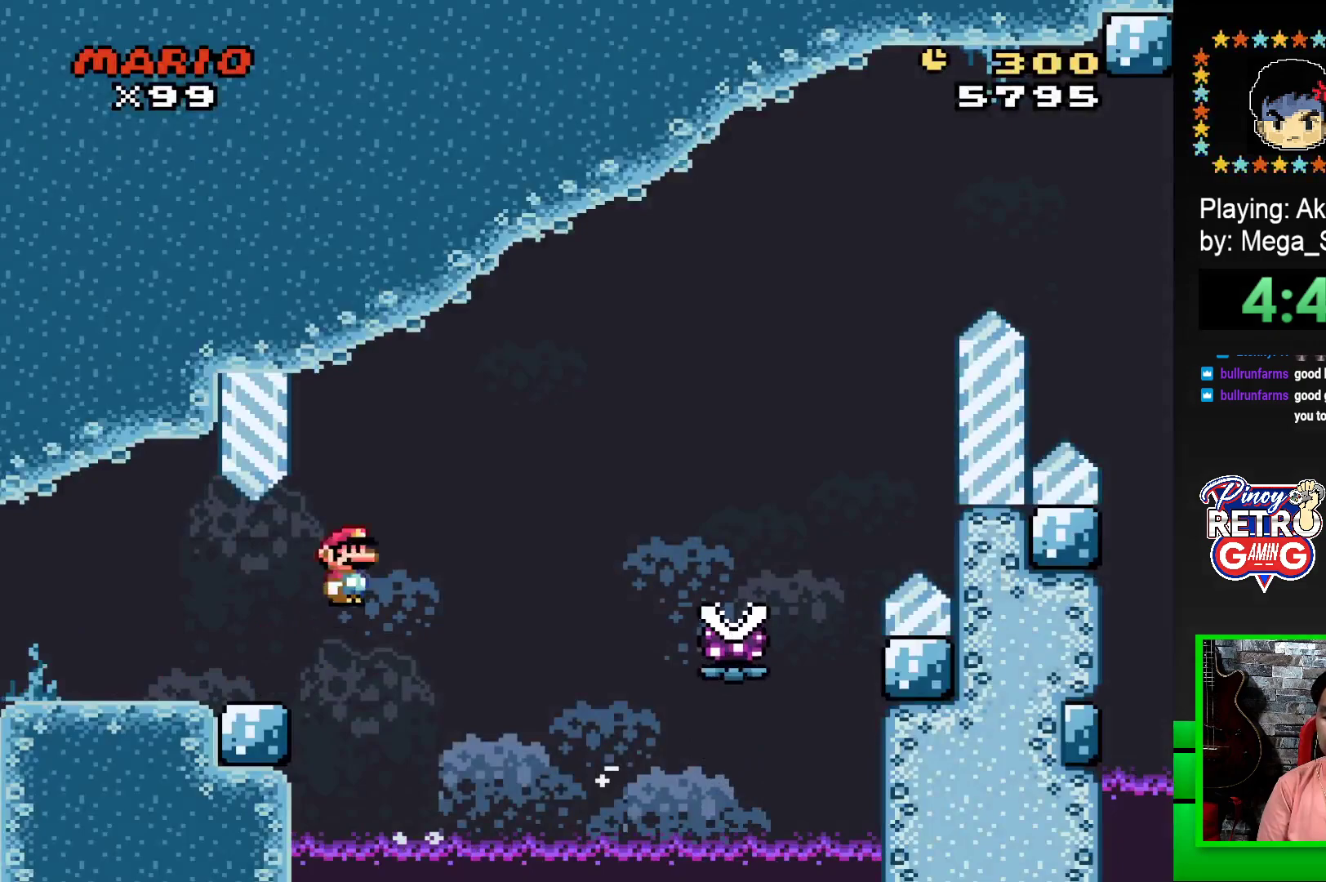
{"buttons": ["SQUARE", "R1", "DPAD_RIGHT"], "events": []}
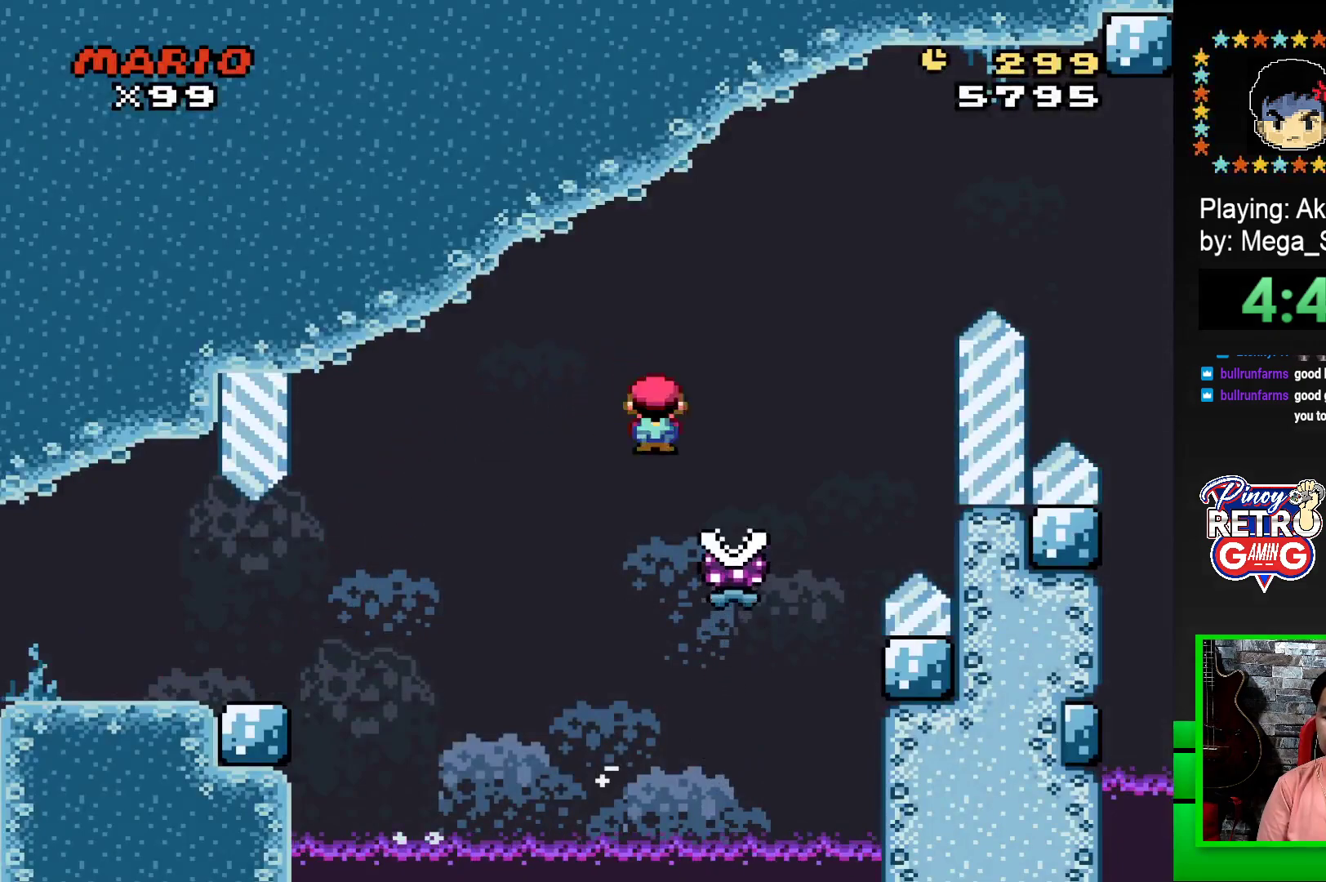
{"buttons": ["SQUARE", "R1", "DPAD_RIGHT"], "events": []}
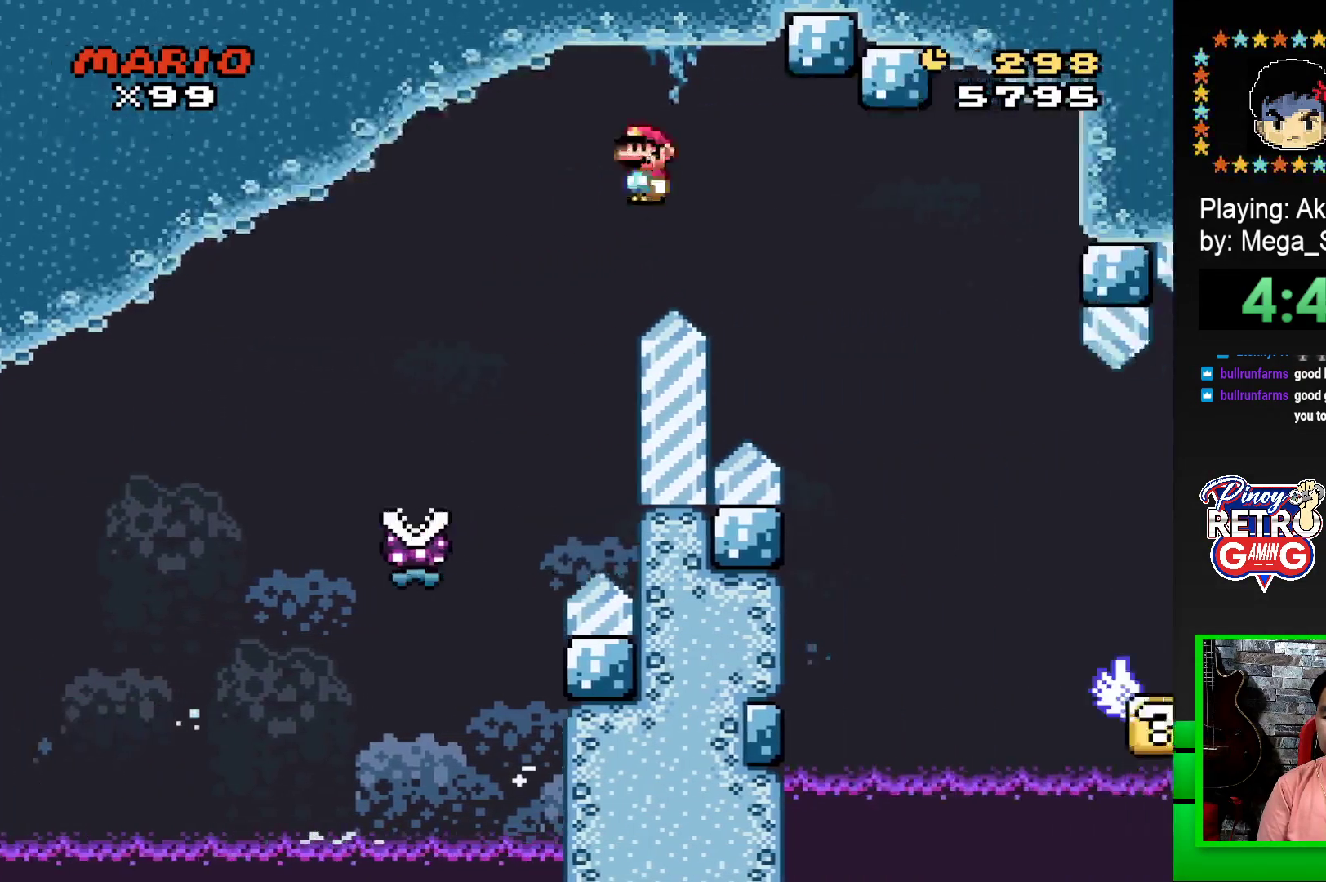
{"buttons": ["SQUARE"], "events": [[333, "R1", "up"], [400, "DPAD_RIGHT", "up"]]}
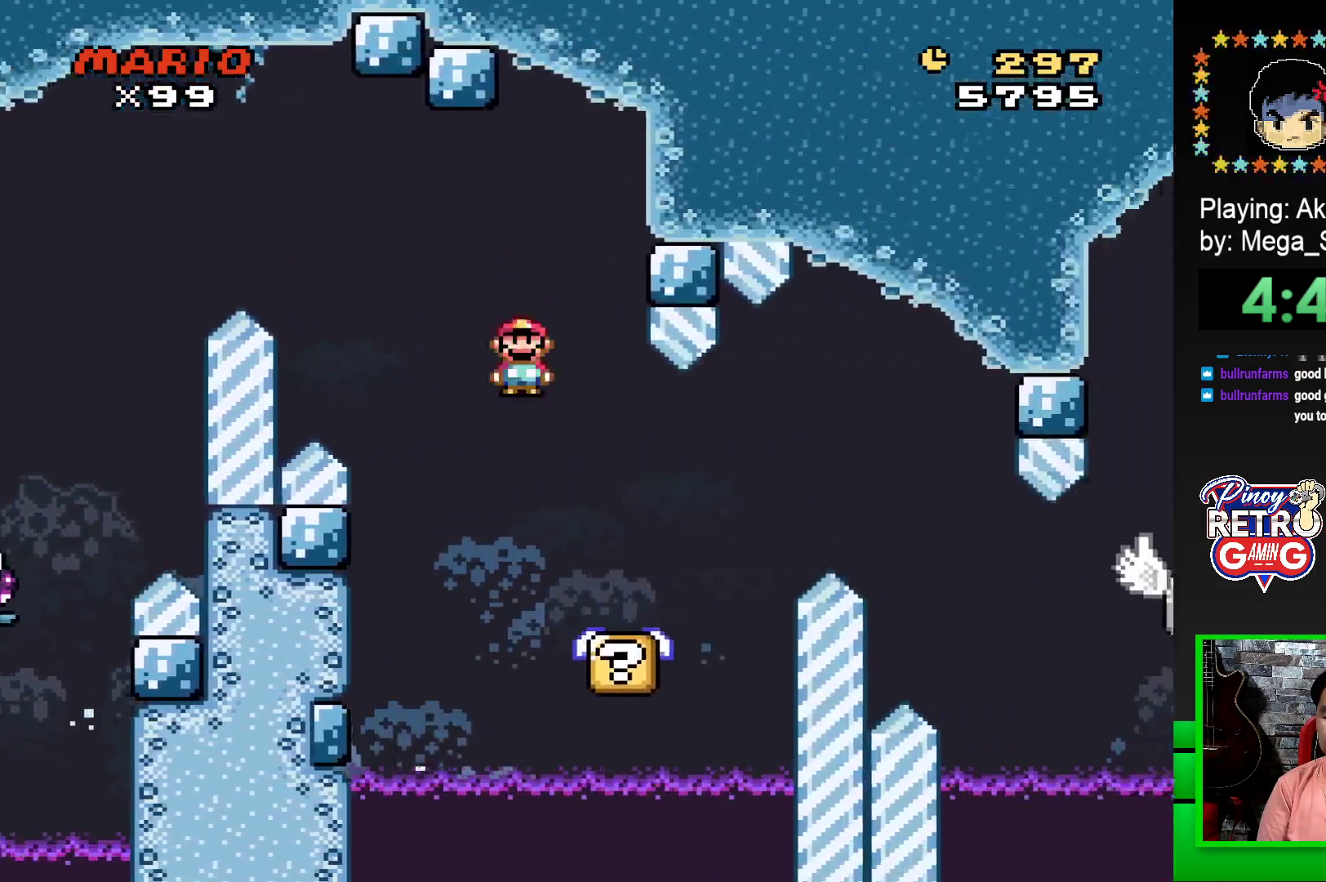
{"buttons": ["SQUARE"], "events": [[33, "DPAD_LEFT", "down"], [183, "DPAD_LEFT", "up"]]}
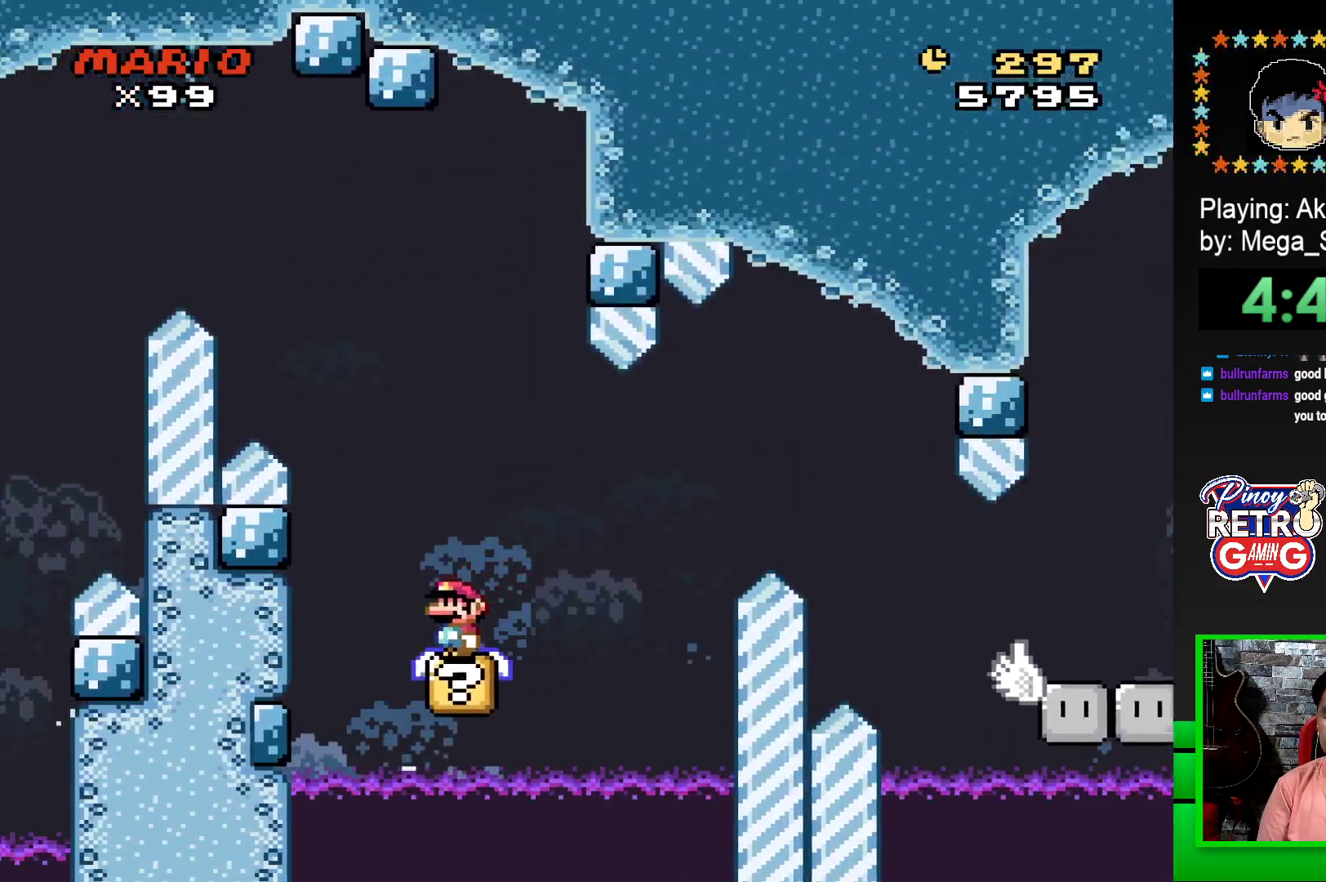
{"buttons": ["SQUARE"], "events": []}
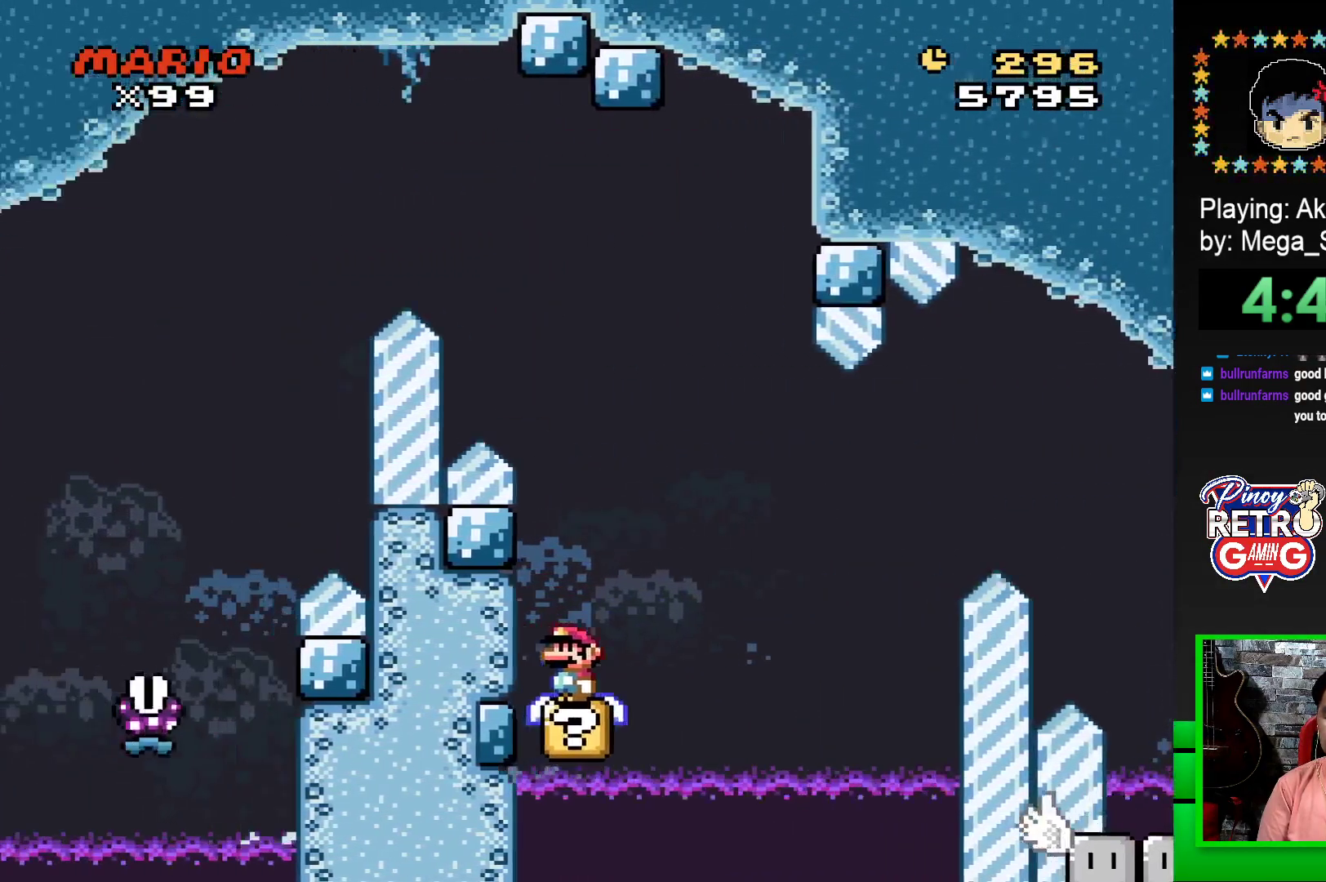
{"buttons": ["SQUARE"], "events": [[17, "CROSS", "down"], [33, "DPAD_RIGHT", "down"], [183, "CROSS", "up"], [300, "CROSS", "down"], [483, "CROSS", "up"], [483, "DPAD_RIGHT", "up"]]}
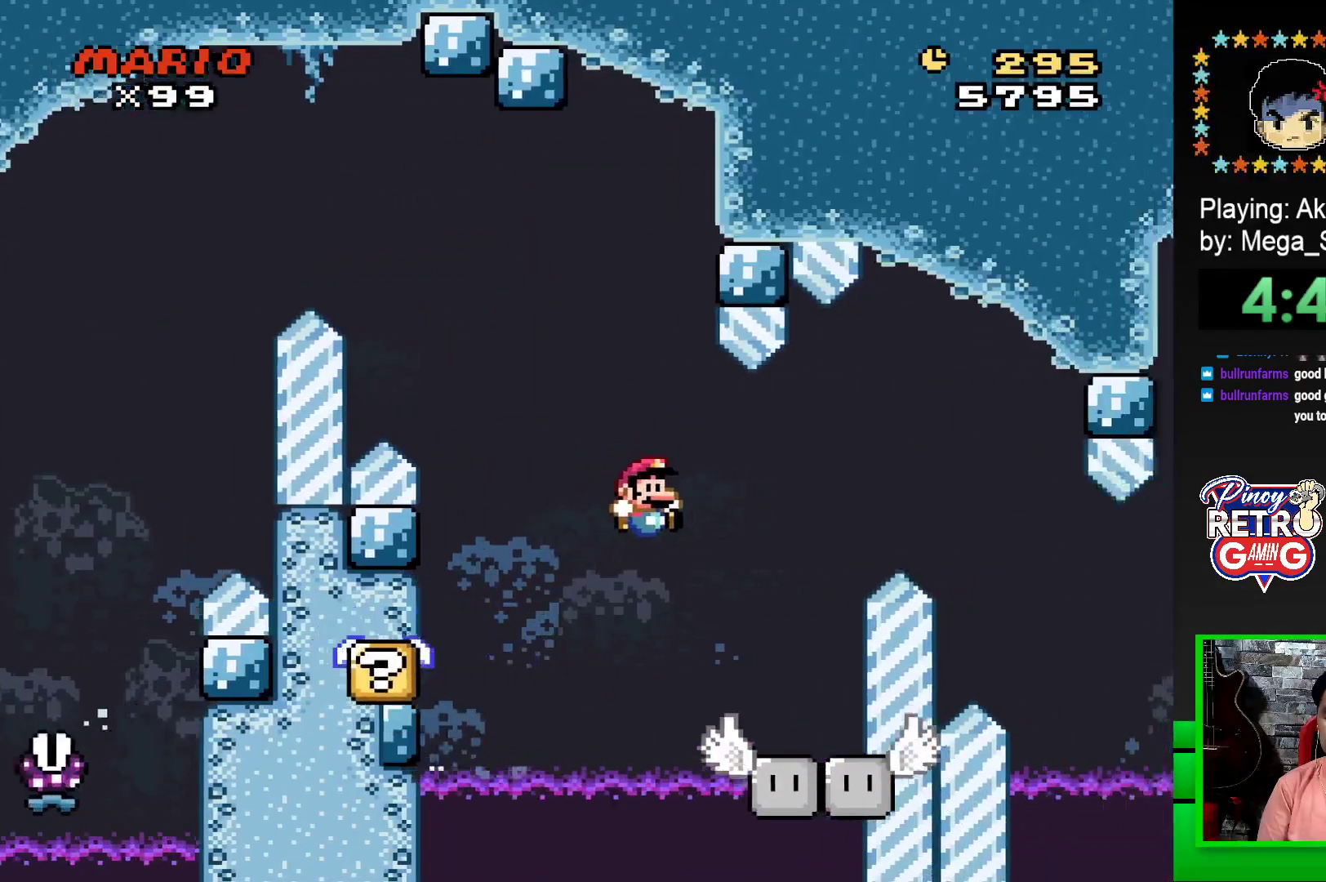
{"buttons": ["SQUARE"], "events": [[83, "DPAD_LEFT", "down"], [250, "DPAD_LEFT", "up"]]}
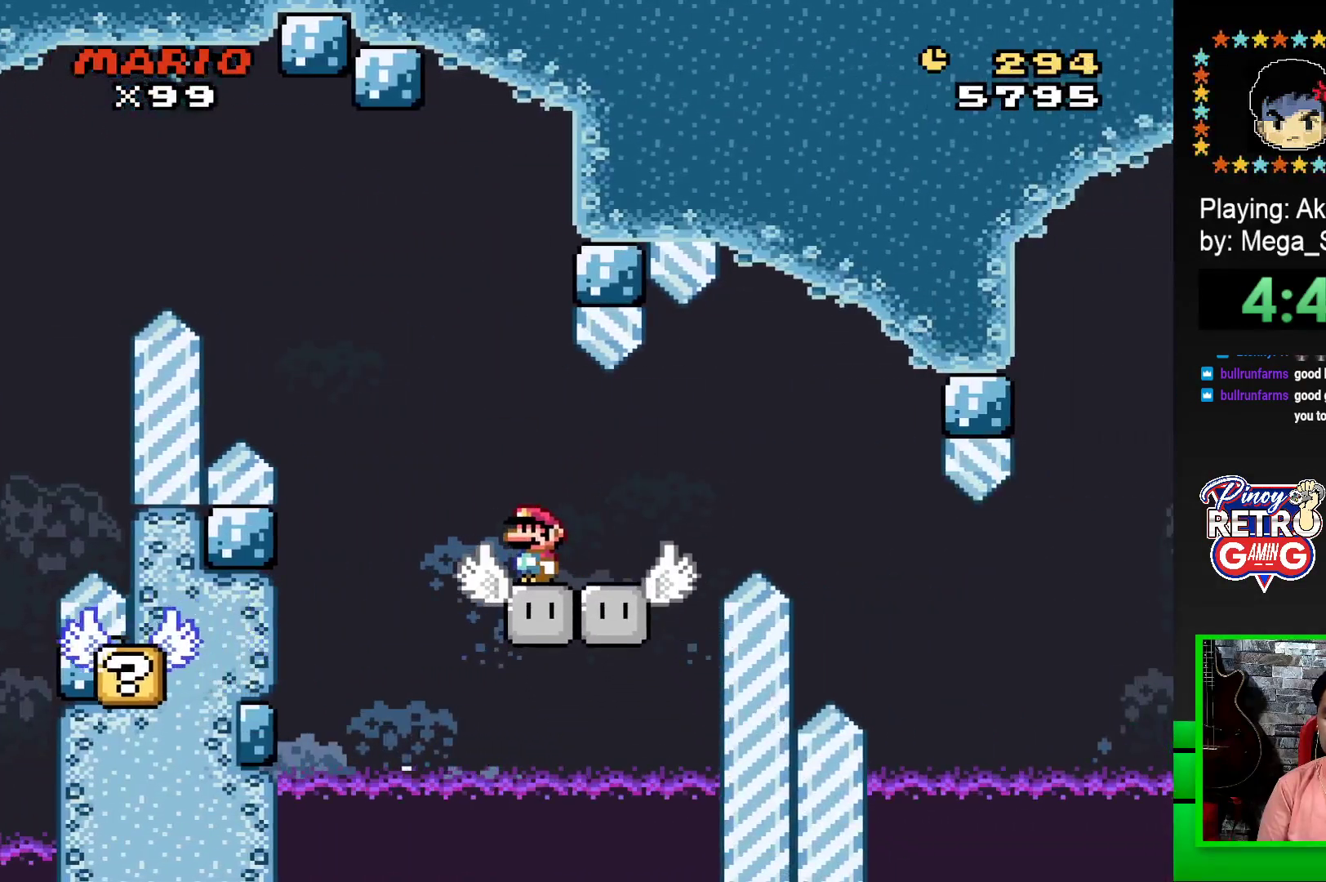
{"buttons": ["SQUARE"], "events": []}
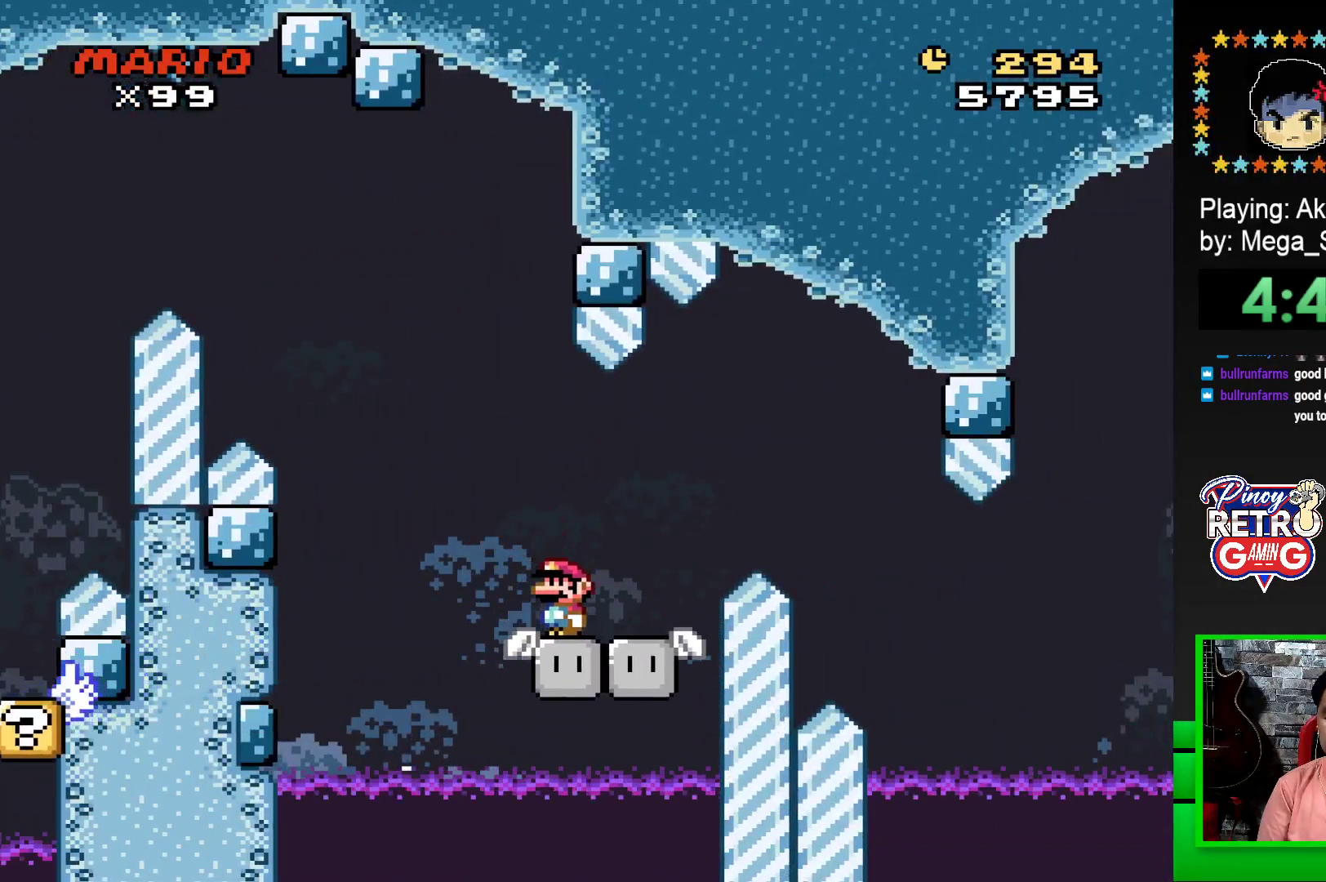
{"buttons": ["CROSS", "SQUARE", "DPAD_RIGHT"], "events": [[50, "DPAD_RIGHT", "down"], [100, "CROSS", "down"], [283, "CROSS", "up"], [383, "CROSS", "down"]]}
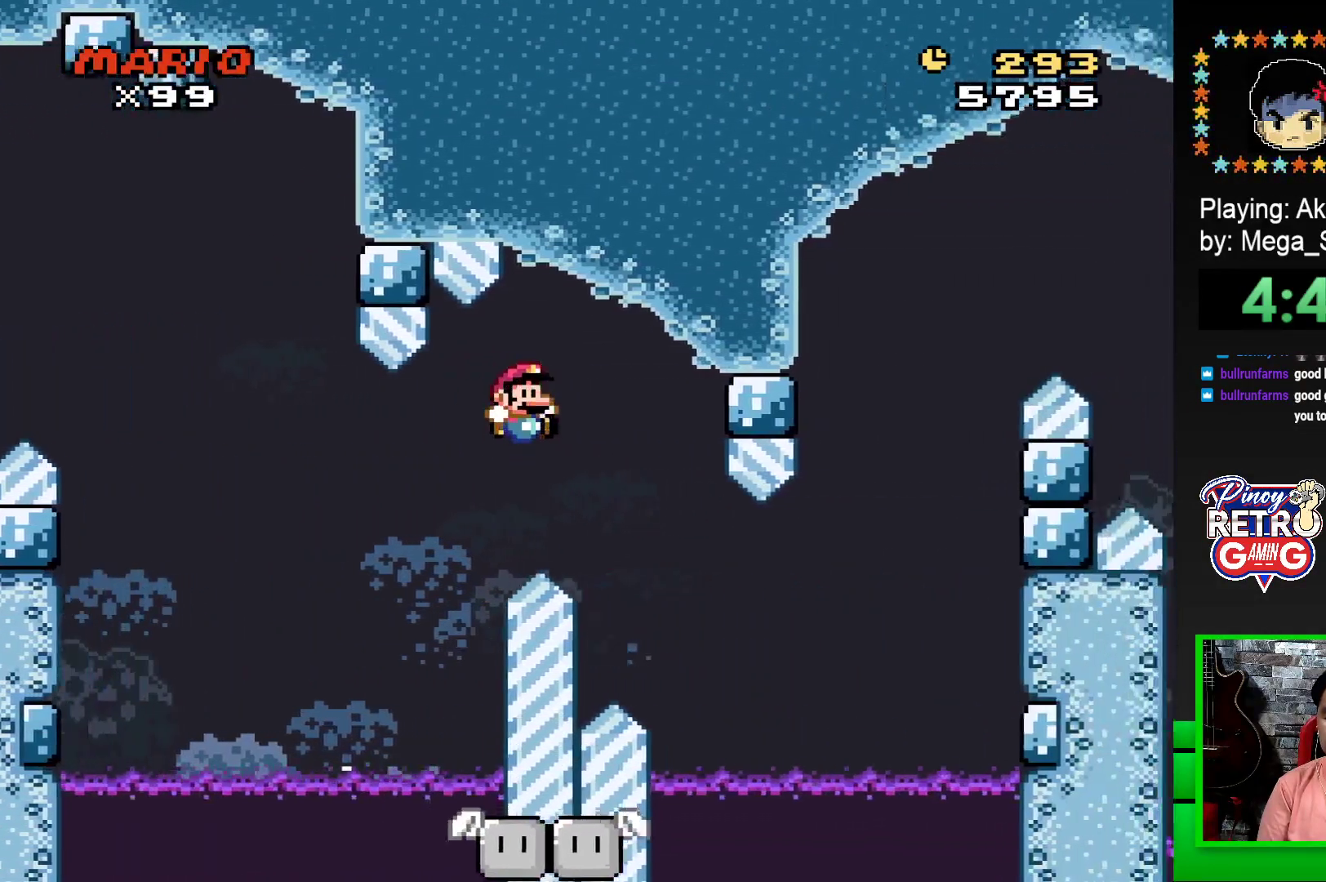
{"buttons": ["SQUARE"], "events": [[283, "CROSS", "up"], [433, "DPAD_RIGHT", "up"]]}
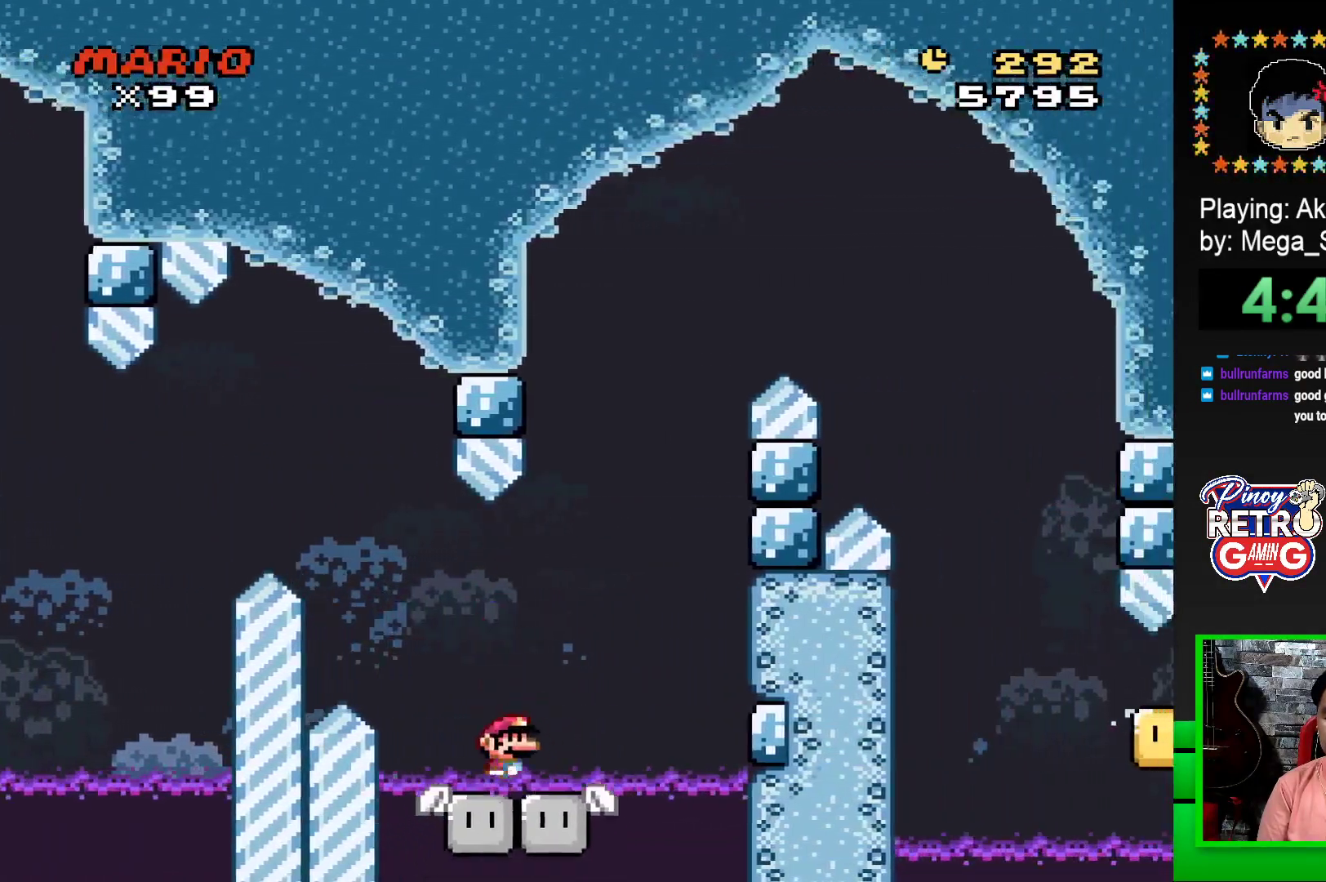
{"buttons": ["SQUARE", "DPAD_LEFT"], "events": [[17, "DPAD_LEFT", "down"], [117, "DPAD_LEFT", "up"], [233, "DPAD_RIGHT", "down"], [383, "DPAD_RIGHT", "up"], [433, "DPAD_LEFT", "down"]]}
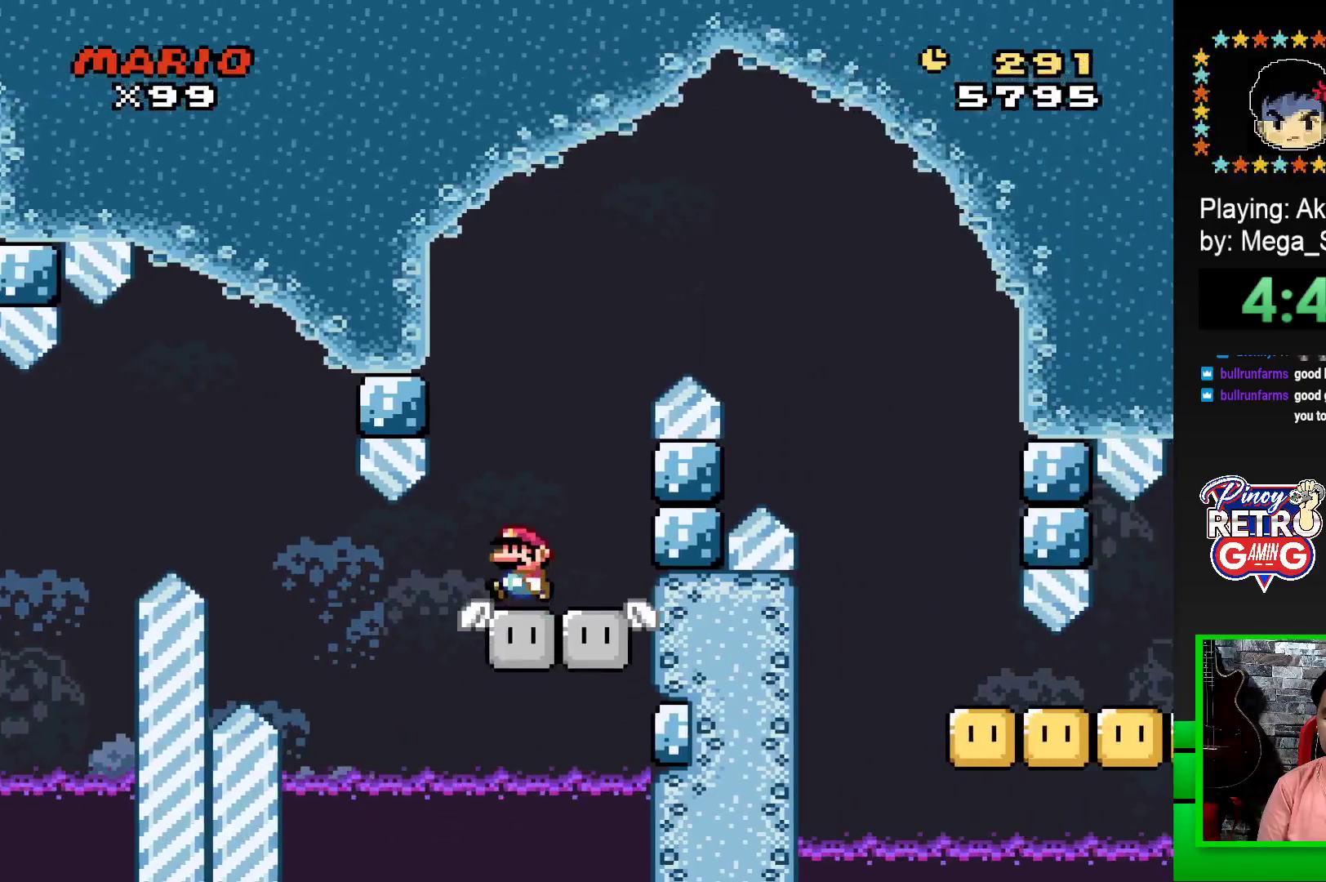
{"buttons": ["CROSS", "SQUARE", "DPAD_RIGHT"], "events": [[83, "DPAD_LEFT", "up"], [83, "DPAD_UP", "down"], [133, "CROSS", "down"], [133, "DPAD_RIGHT", "down"], [133, "DPAD_UP", "up"]]}
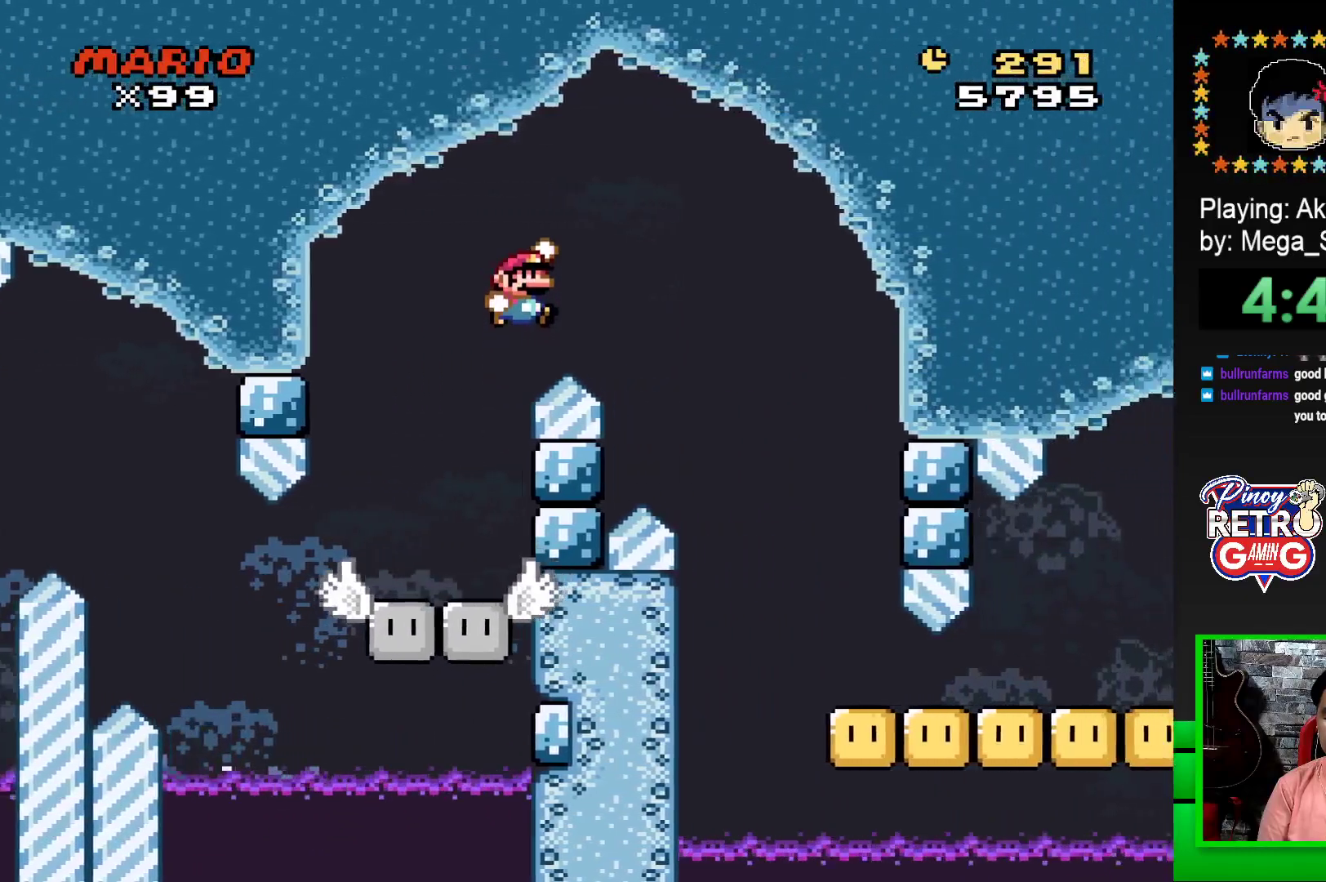
{"buttons": ["SQUARE", "DPAD_RIGHT"], "events": [[283, "CROSS", "up"]]}
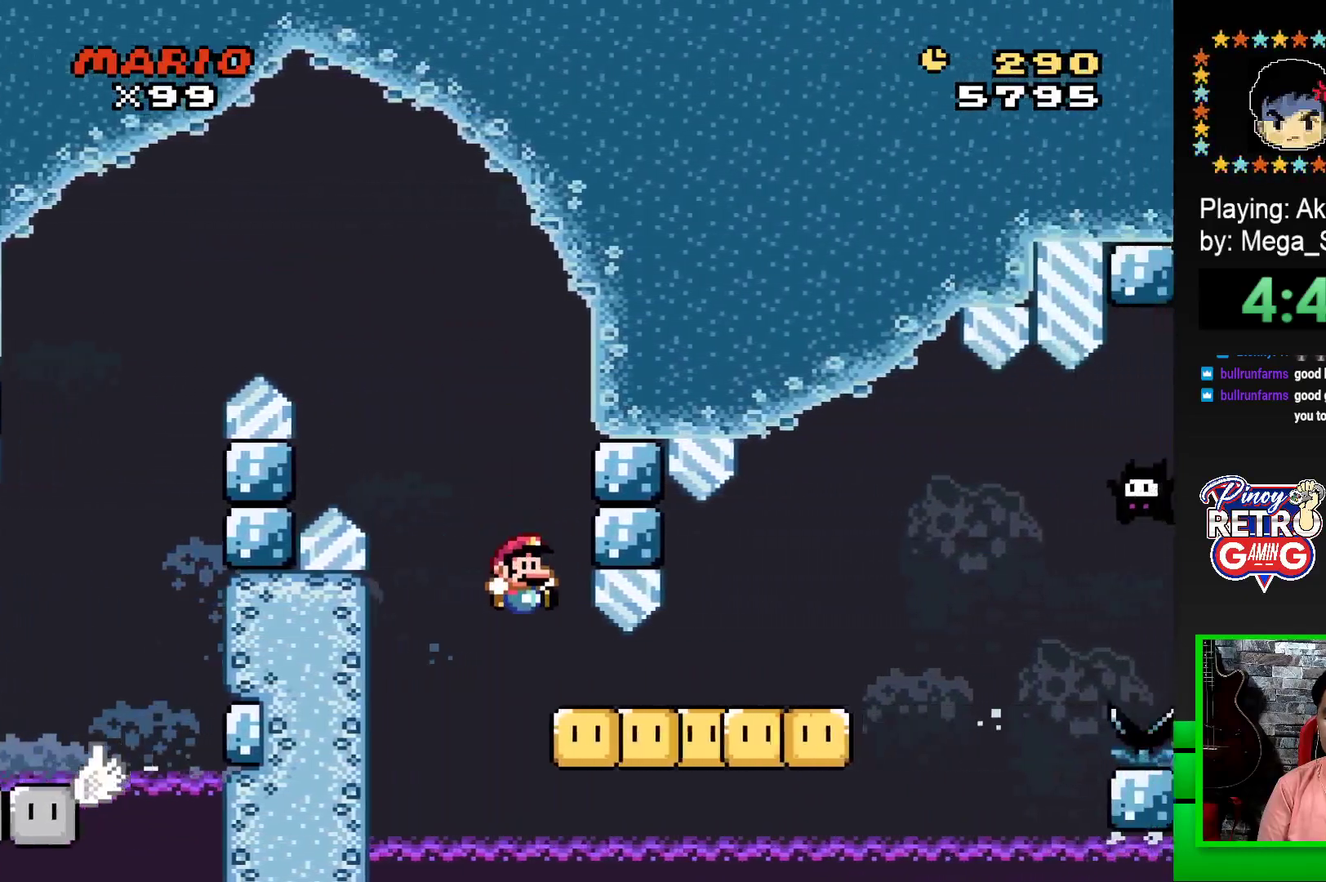
{"buttons": ["CROSS", "SQUARE", "DPAD_RIGHT"], "events": [[267, "CROSS", "down"]]}
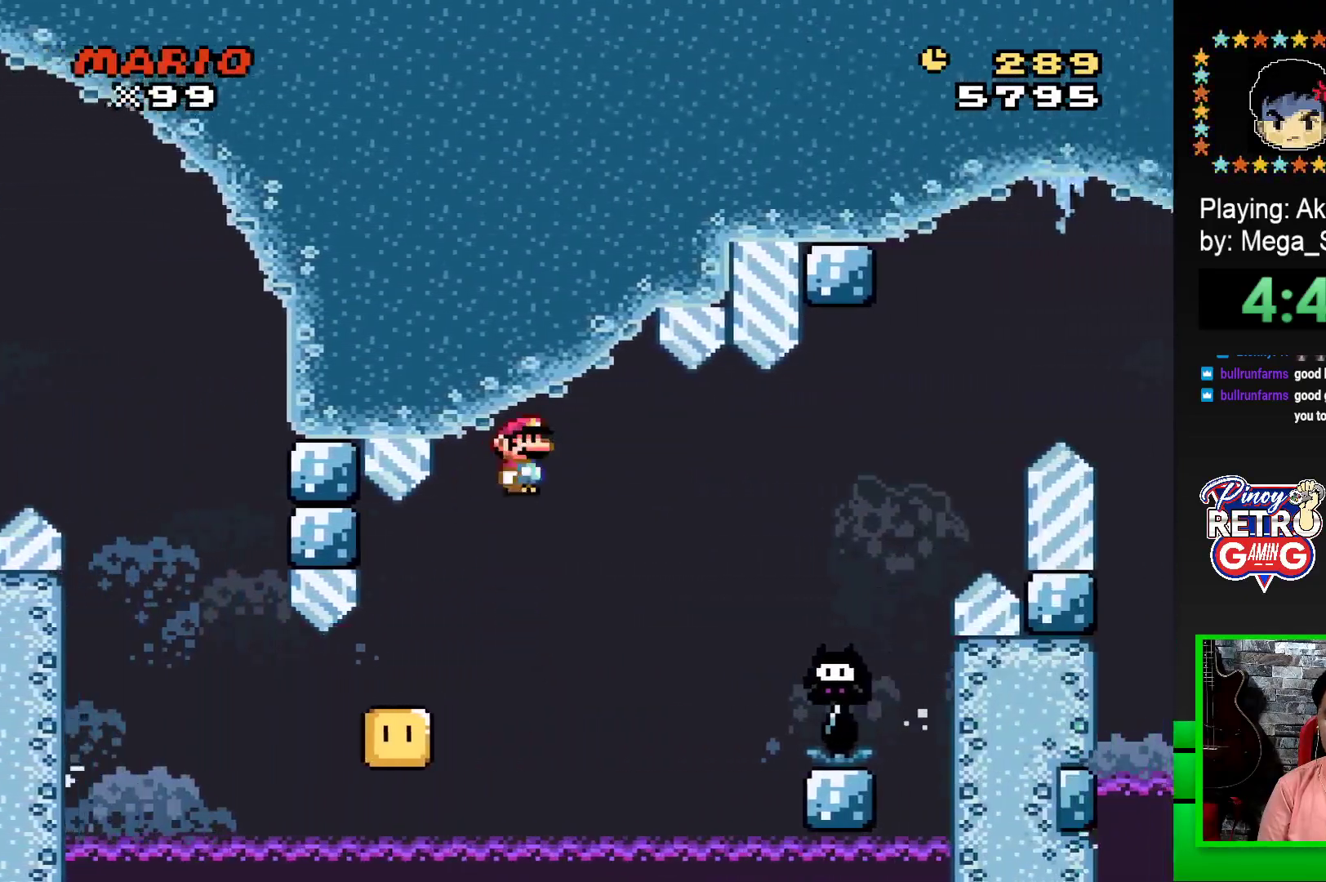
{"buttons": ["CROSS", "SQUARE", "DPAD_RIGHT"], "events": [[33, "CROSS", "up"], [200, "CROSS", "down"]]}
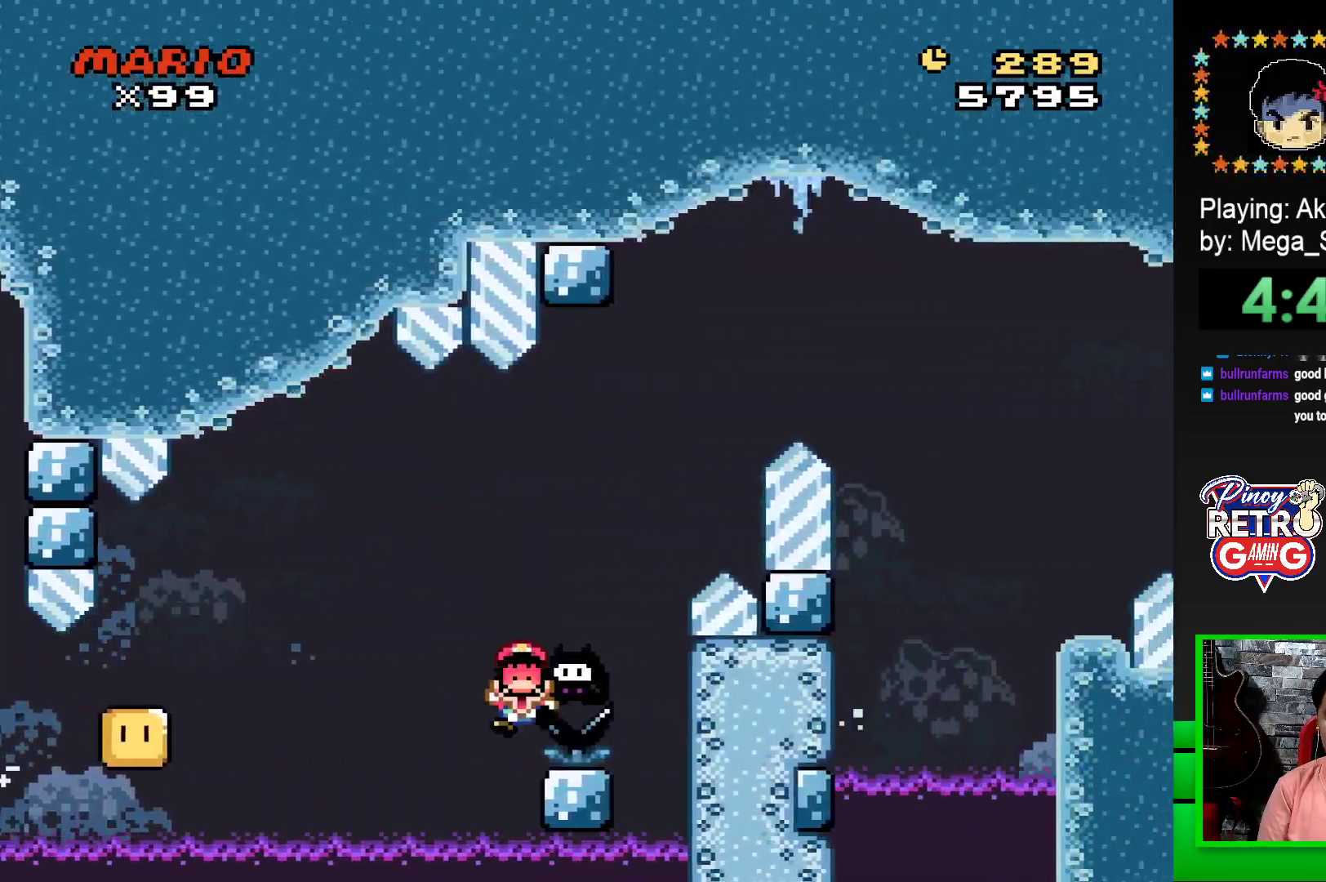
{"buttons": ["DPAD_LEFT"], "events": [[183, "CROSS", "up"], [217, "DPAD_RIGHT", "up"], [233, "SQUARE", "up"], [367, "CROSS", "down"], [433, "CROSS", "up"], [433, "DPAD_LEFT", "down"]]}
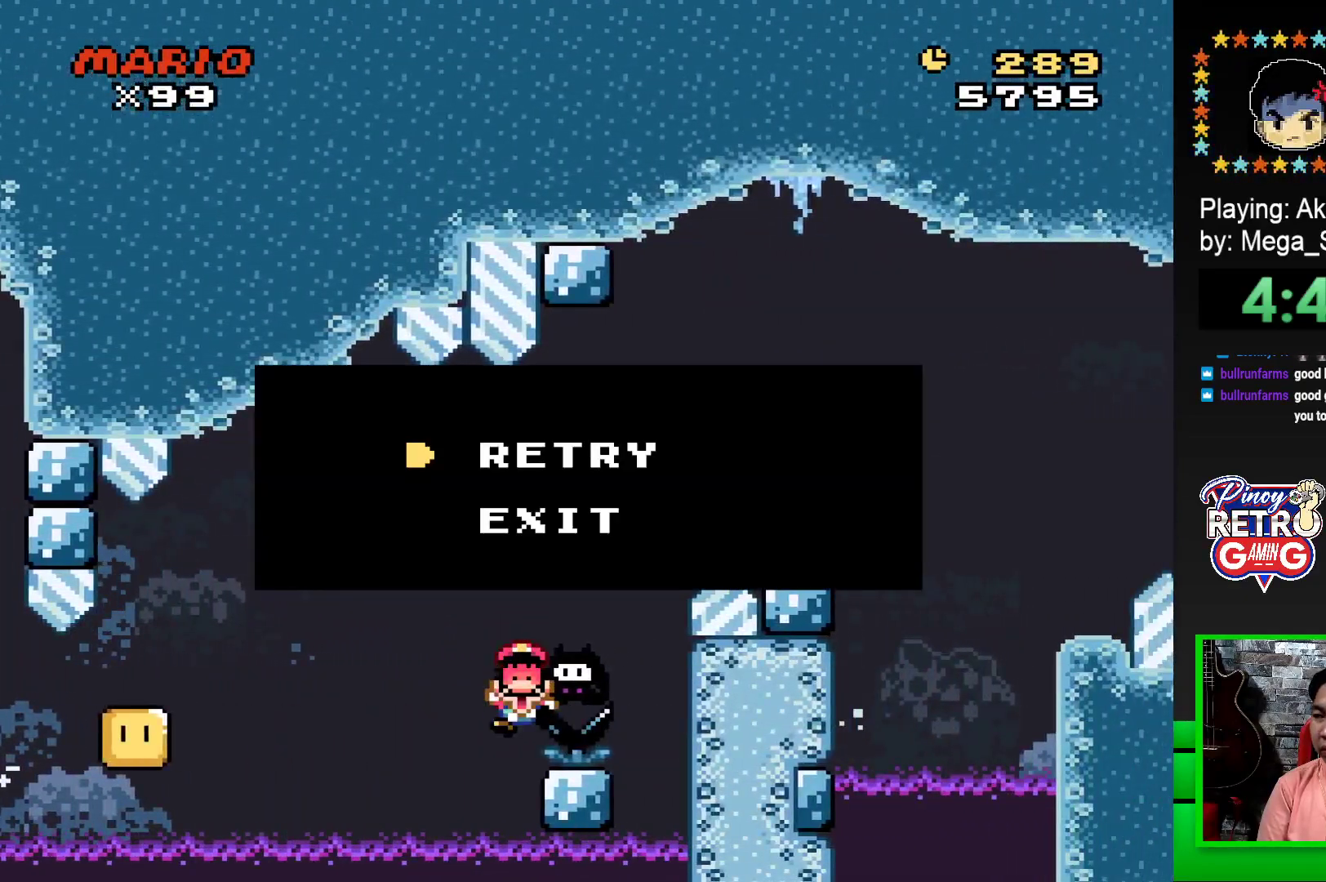
{"buttons": ["CROSS"], "events": [[17, "CROSS", "down"], [17, "DPAD_LEFT", "up"], [83, "CROSS", "up"], [83, "DPAD_LEFT", "down"], [150, "DPAD_LEFT", "up"], [183, "CROSS", "down"], [183, "DPAD_LEFT", "down"], [267, "CROSS", "up"], [267, "DPAD_LEFT", "up"], [317, "CROSS", "down"], [400, "CROSS", "up"], [483, "CROSS", "down"]]}
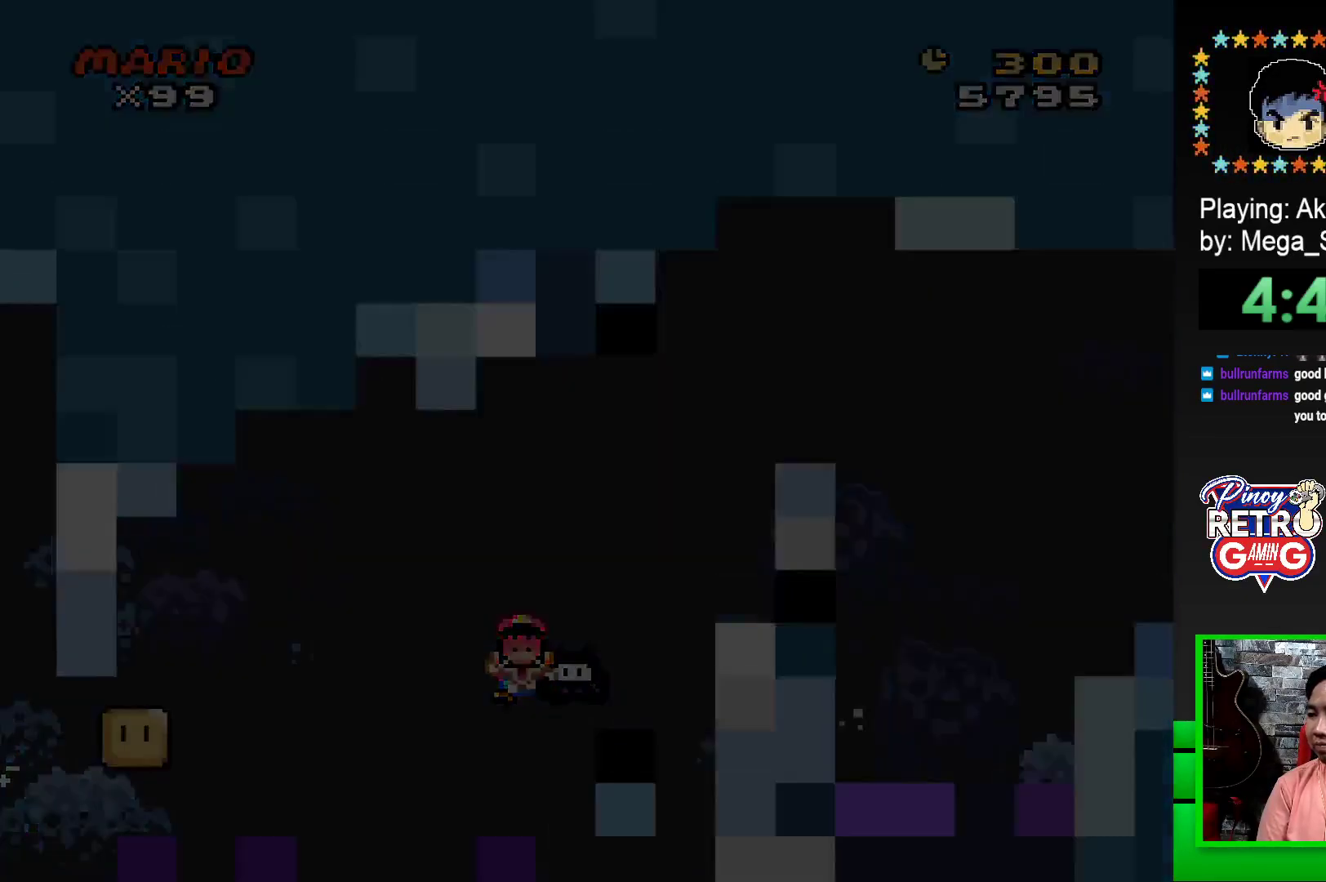
{"buttons": ["CROSS"], "events": [[50, "CROSS", "up"], [183, "CROSS", "down"], [200, "CROSS", "up"], [300, "CROSS", "down"], [350, "CROSS", "up"], [433, "CROSS", "down"]]}
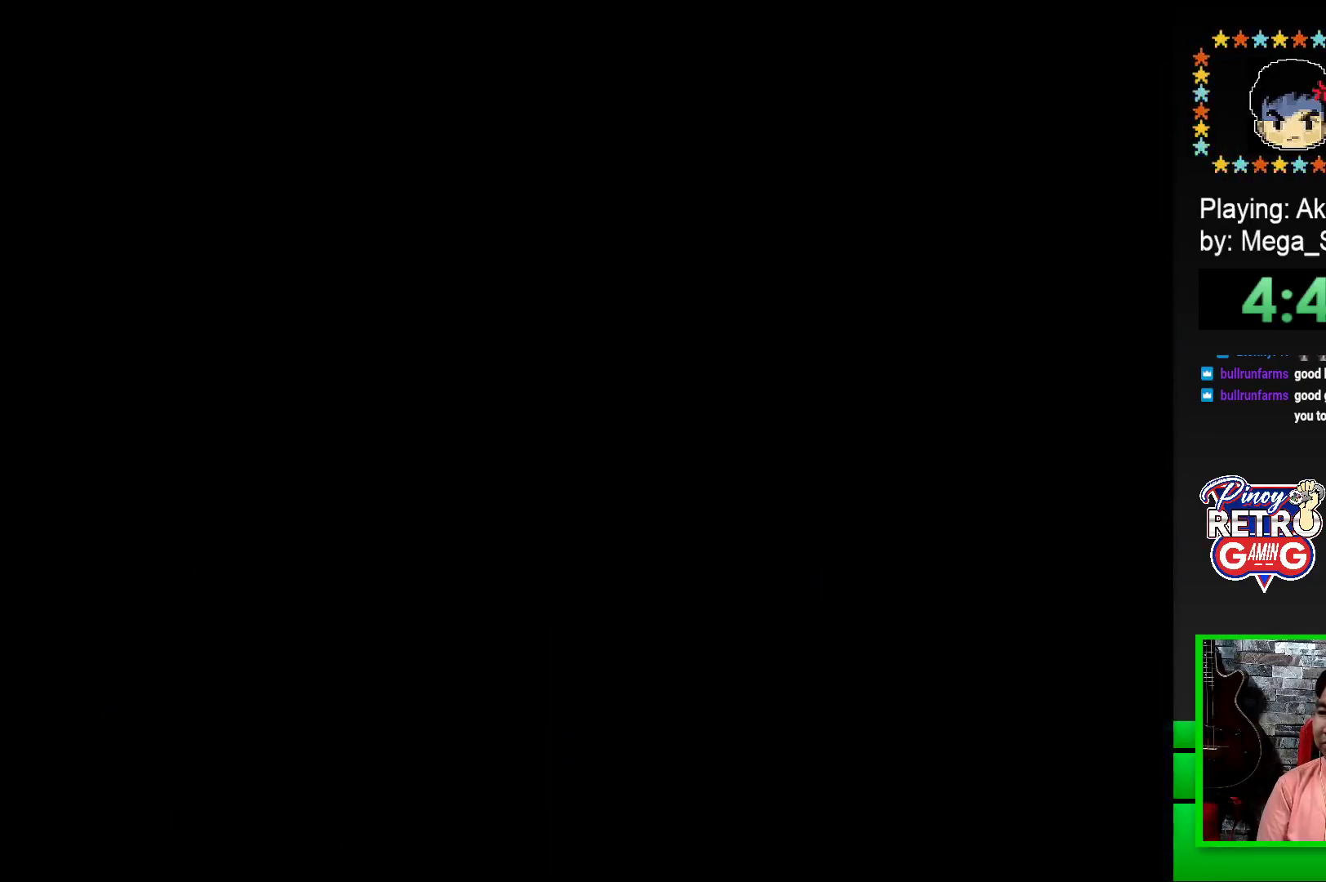
{"buttons": [], "events": [[17, "CROSS", "up"], [83, "CROSS", "down"], [167, "CROSS", "up"], [233, "CROSS", "down"], [333, "CROSS", "up"], [417, "CROSS", "down"], [483, "CROSS", "up"]]}
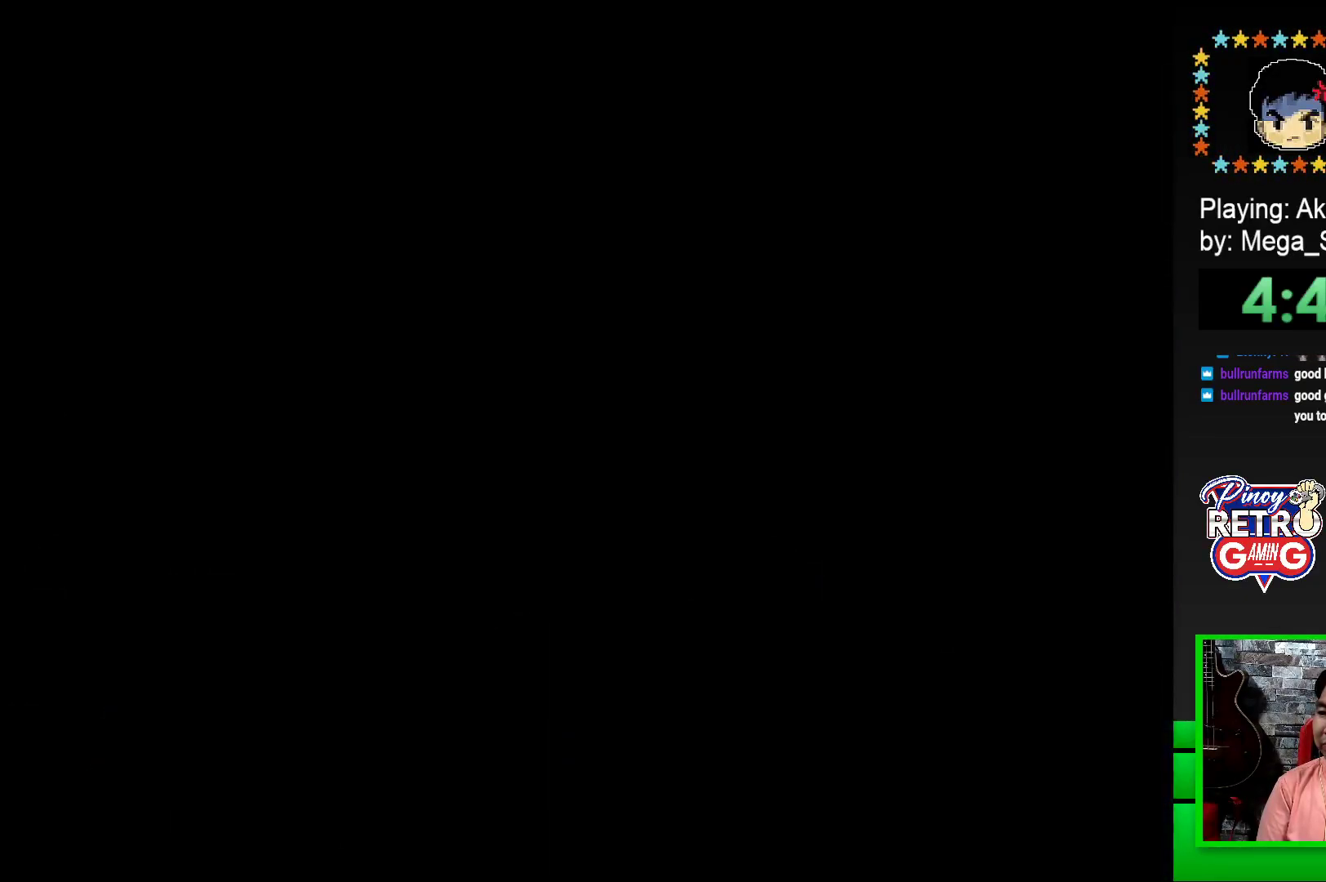
{"buttons": [], "events": [[67, "CROSS", "down"], [167, "CROSS", "up"], [233, "CROSS", "down"], [317, "CROSS", "up"]]}
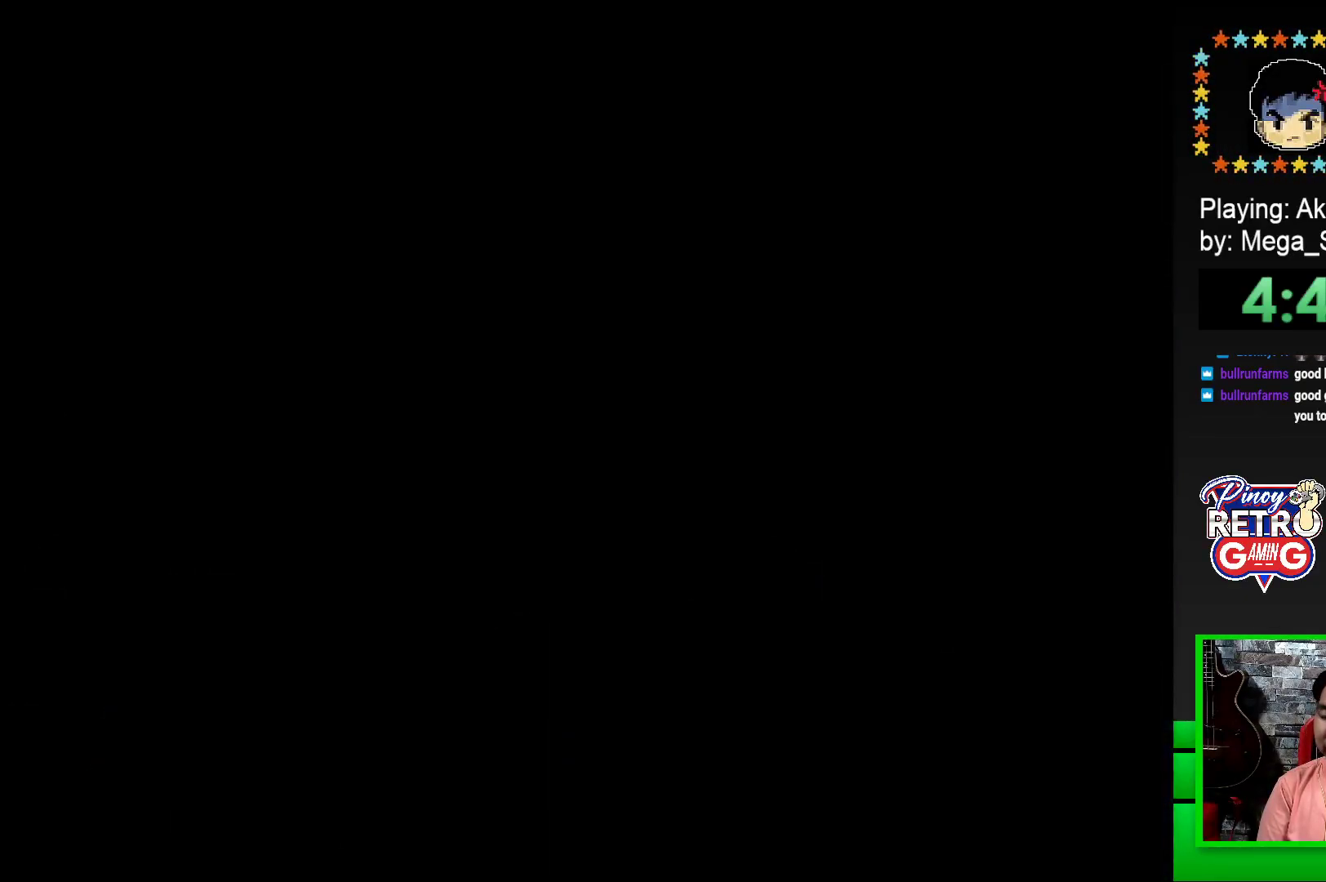
{"buttons": ["SQUARE", "DPAD_RIGHT"], "events": [[17, "SQUARE", "down"], [300, "DPAD_RIGHT", "down"]]}
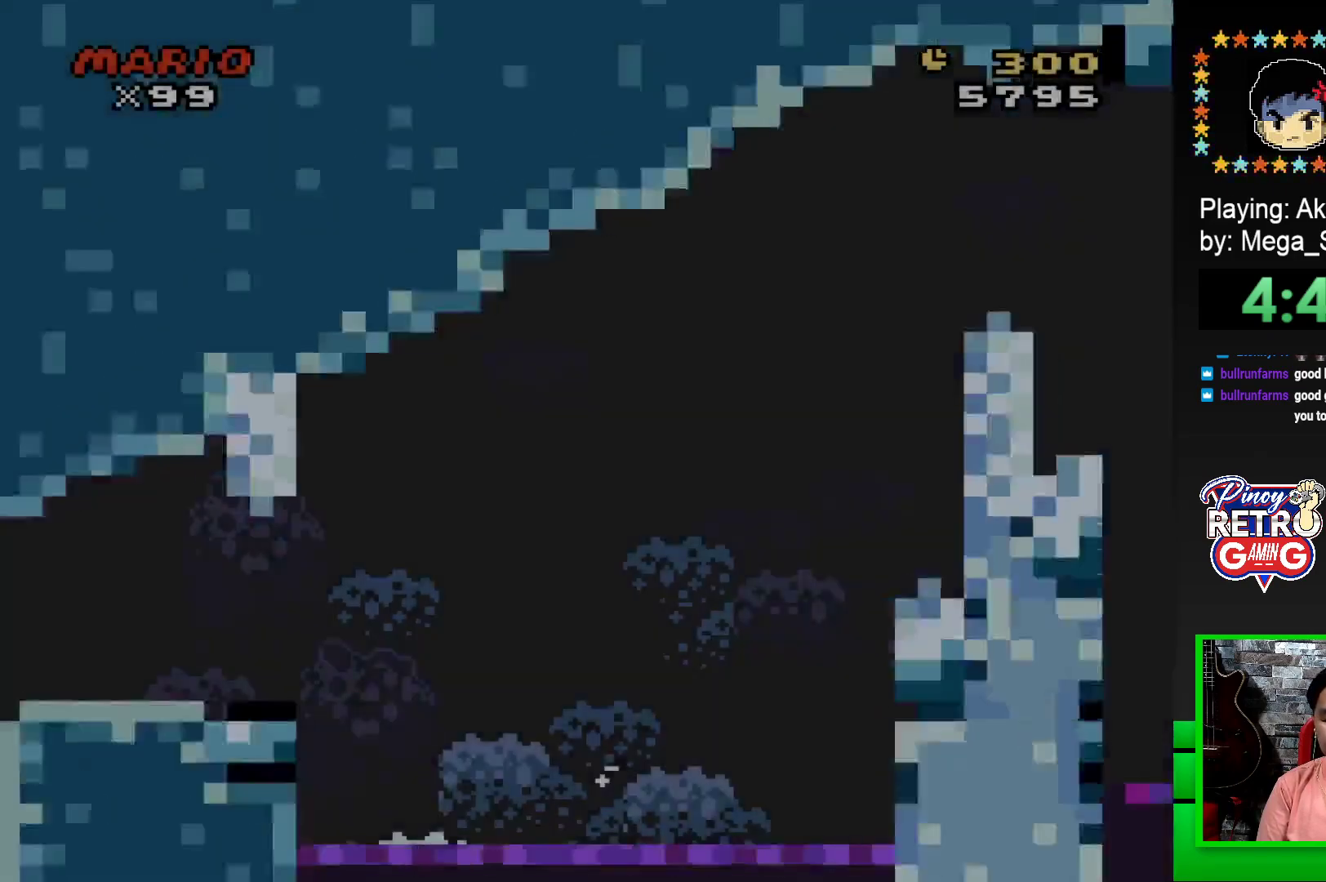
{"buttons": ["SQUARE", "DPAD_RIGHT"], "events": []}
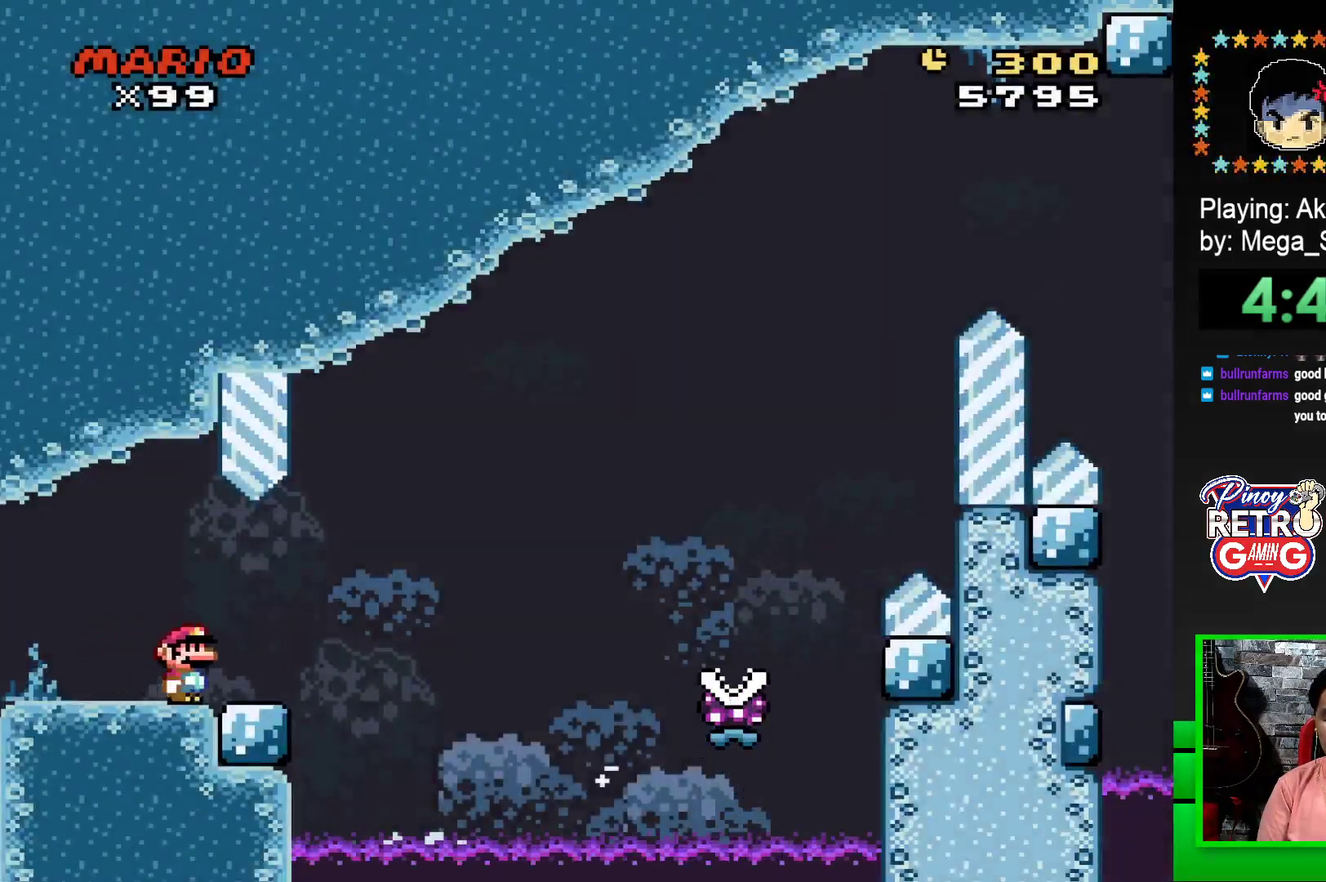
{"buttons": ["SQUARE", "R1", "DPAD_RIGHT"], "events": [[150, "R1", "down"]]}
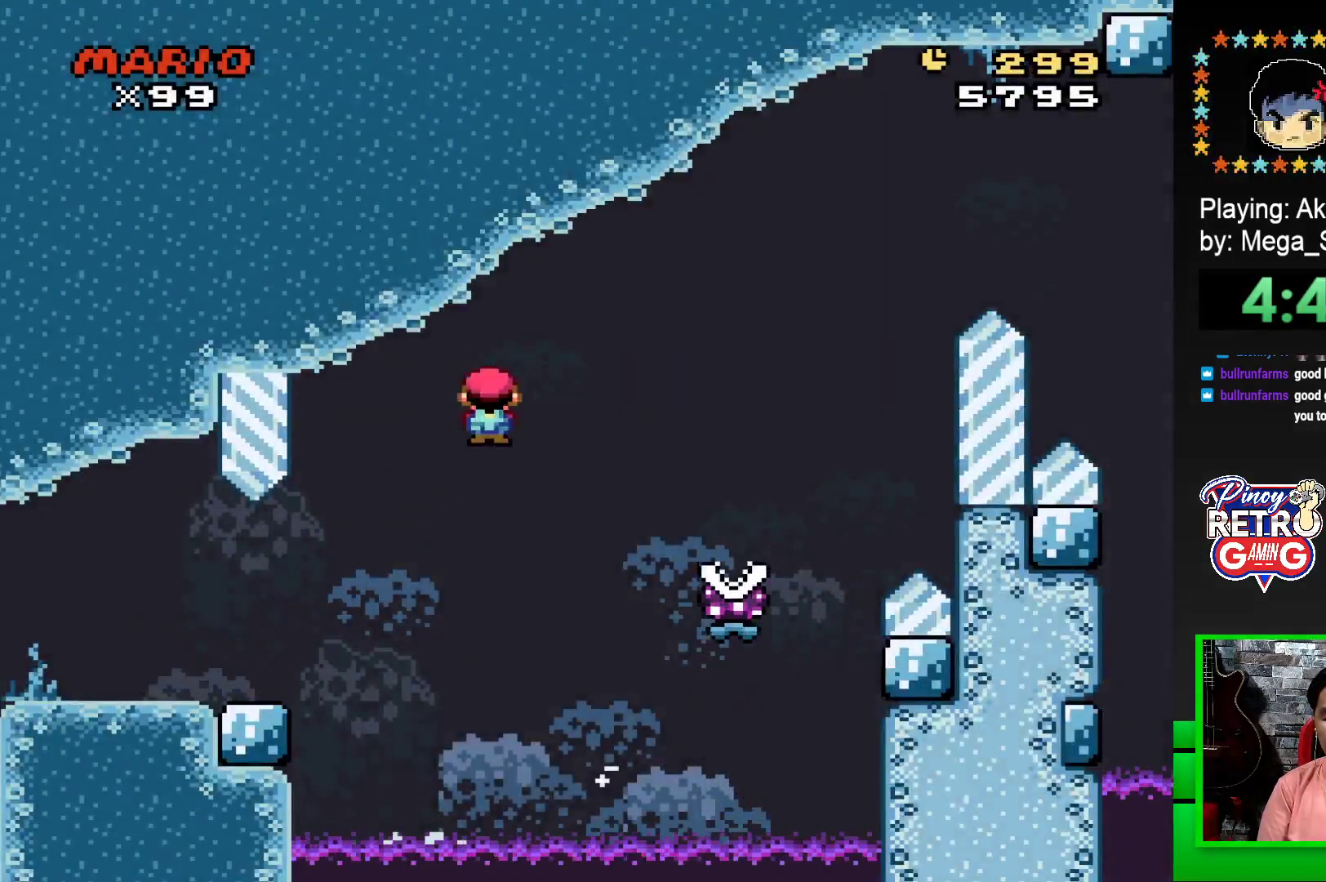
{"buttons": ["SQUARE", "R1", "DPAD_RIGHT"], "events": []}
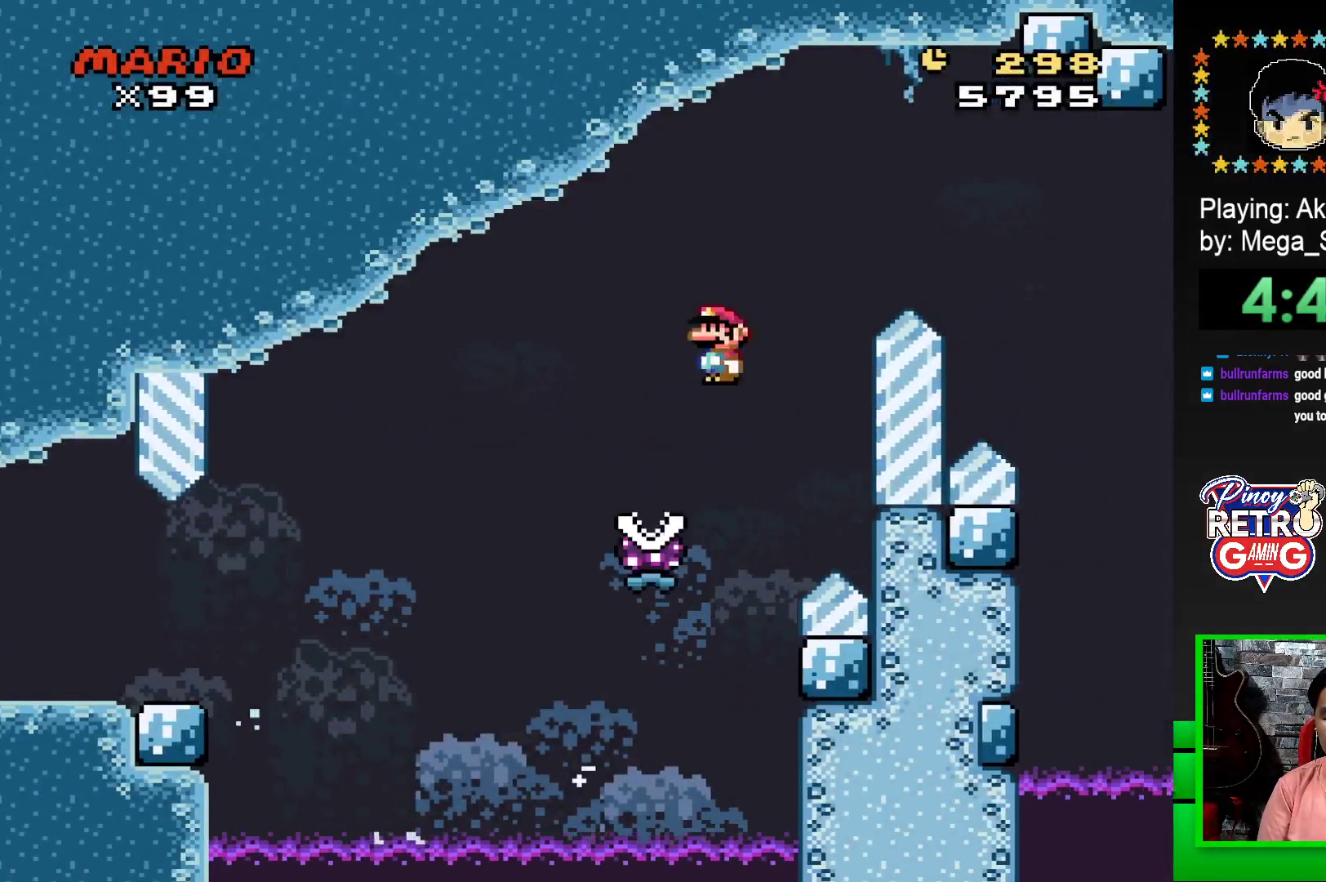
{"buttons": ["SQUARE", "R1", "DPAD_RIGHT"], "events": []}
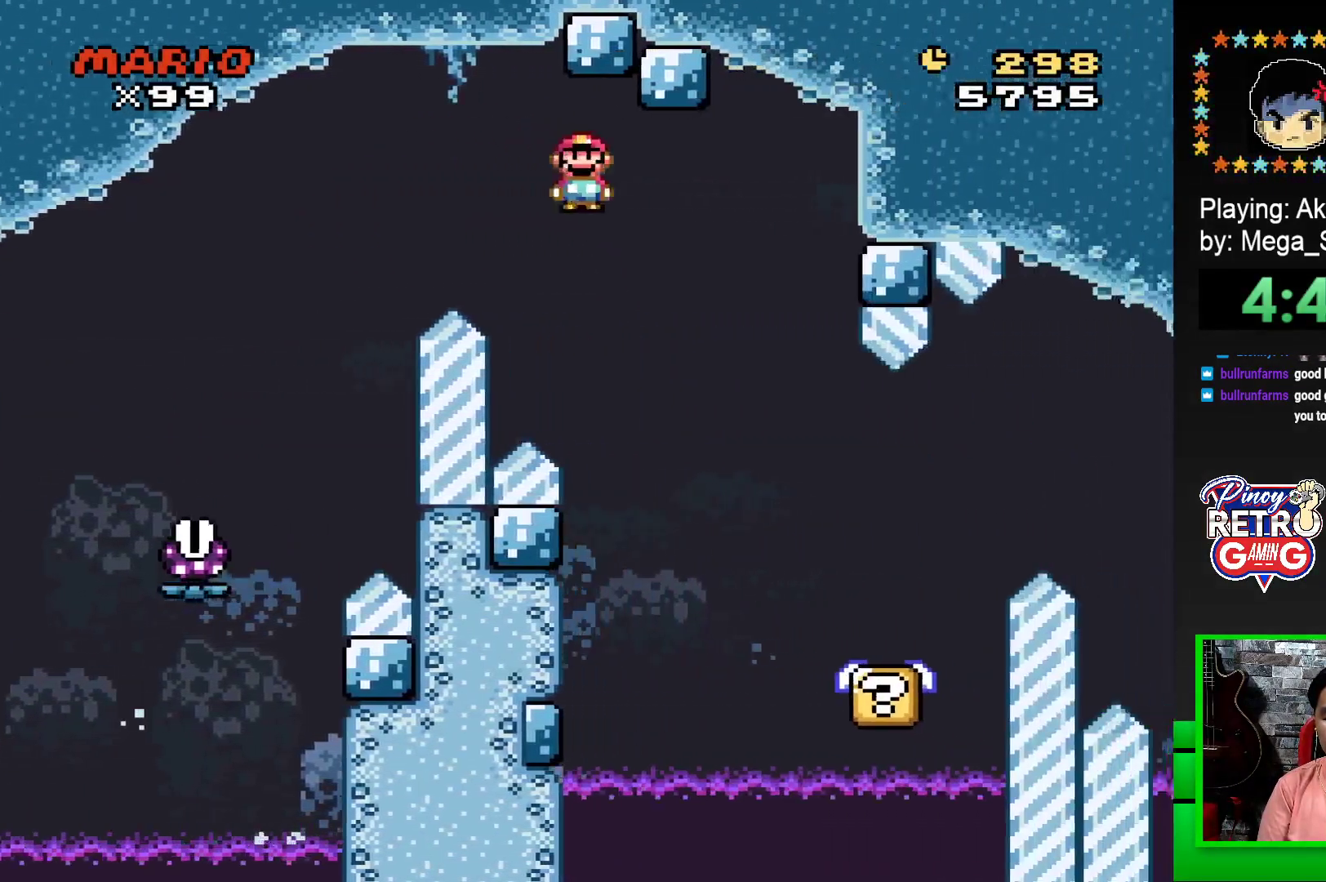
{"buttons": ["SQUARE"], "events": [[167, "DPAD_RIGHT", "up"], [200, "R1", "up"], [267, "DPAD_LEFT", "down"], [400, "DPAD_LEFT", "up"]]}
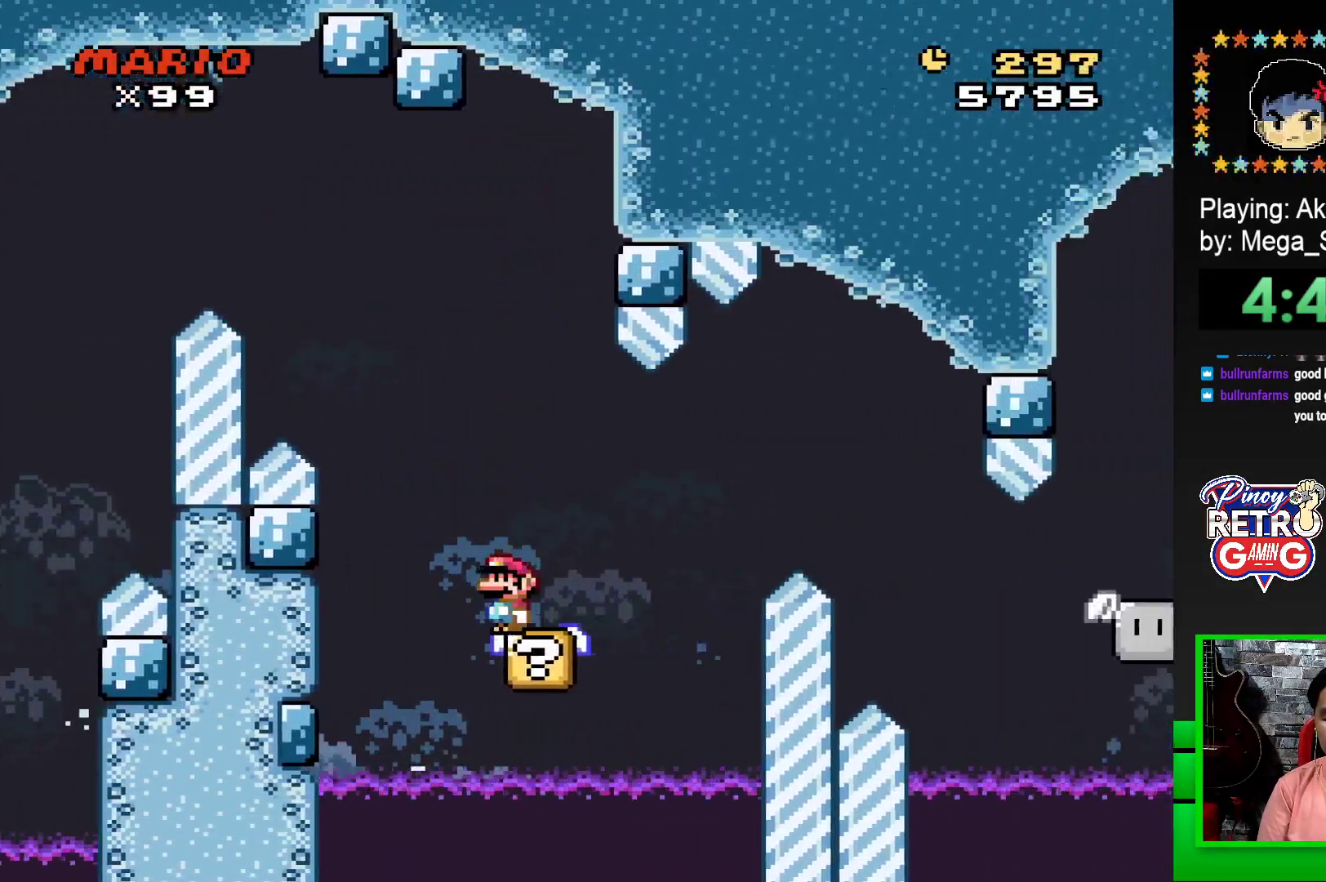
{"buttons": ["SQUARE"], "events": []}
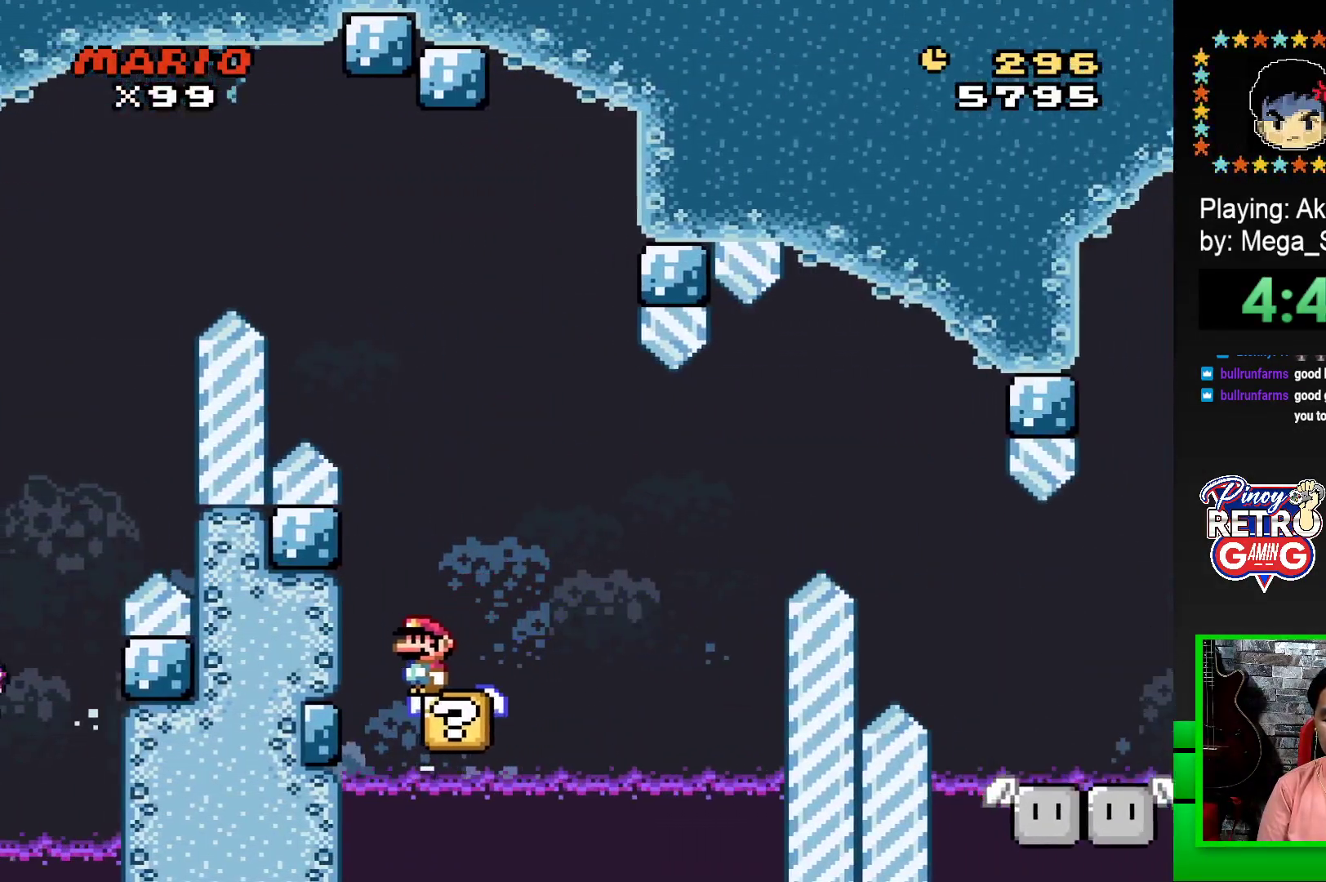
{"buttons": ["CROSS", "SQUARE", "DPAD_RIGHT"], "events": [[117, "CROSS", "down"], [117, "DPAD_RIGHT", "down"], [233, "CROSS", "up"], [367, "CROSS", "down"]]}
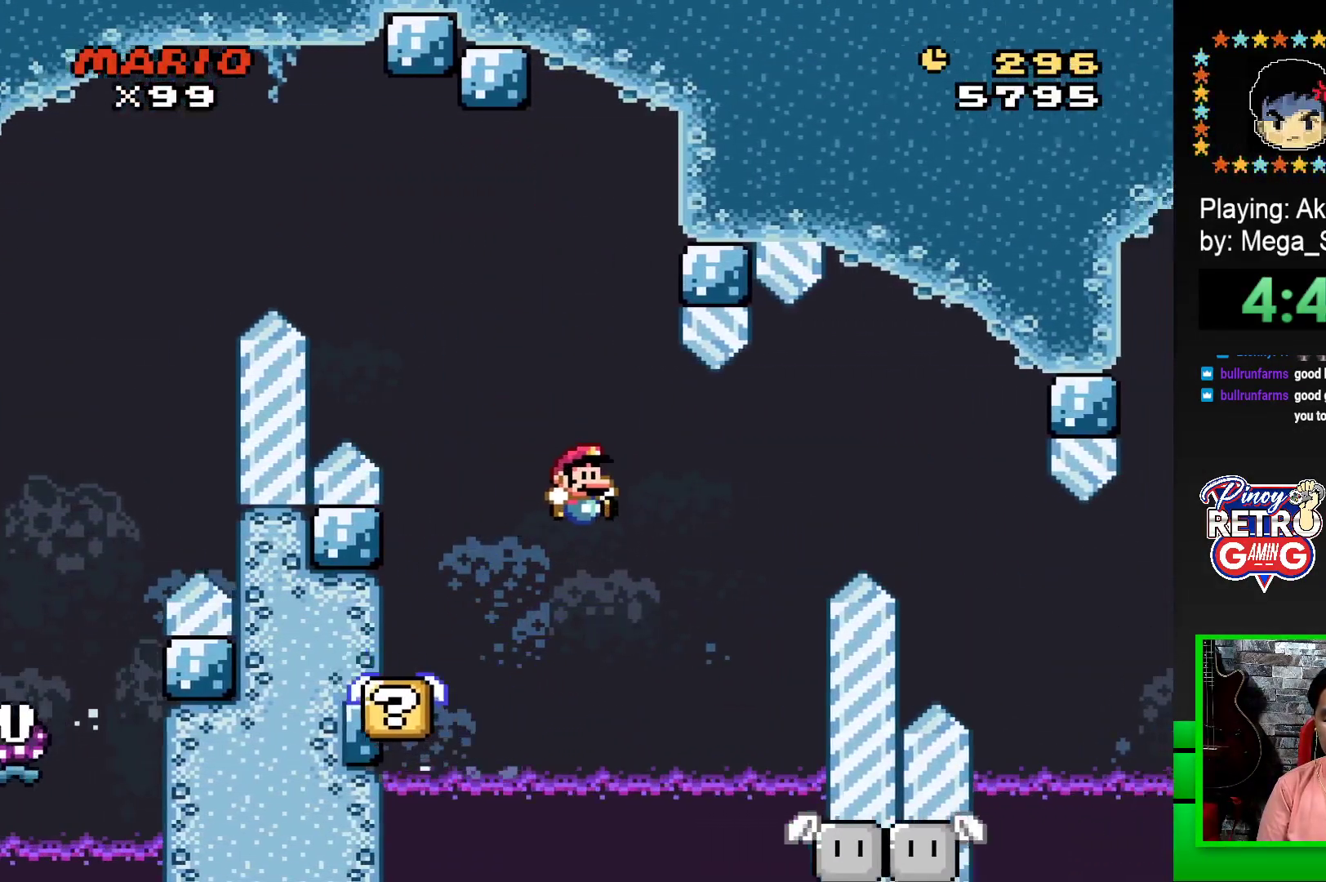
{"buttons": ["SQUARE"], "events": [[117, "DPAD_RIGHT", "up"], [150, "CROSS", "up"], [233, "DPAD_LEFT", "down"], [367, "DPAD_LEFT", "up"]]}